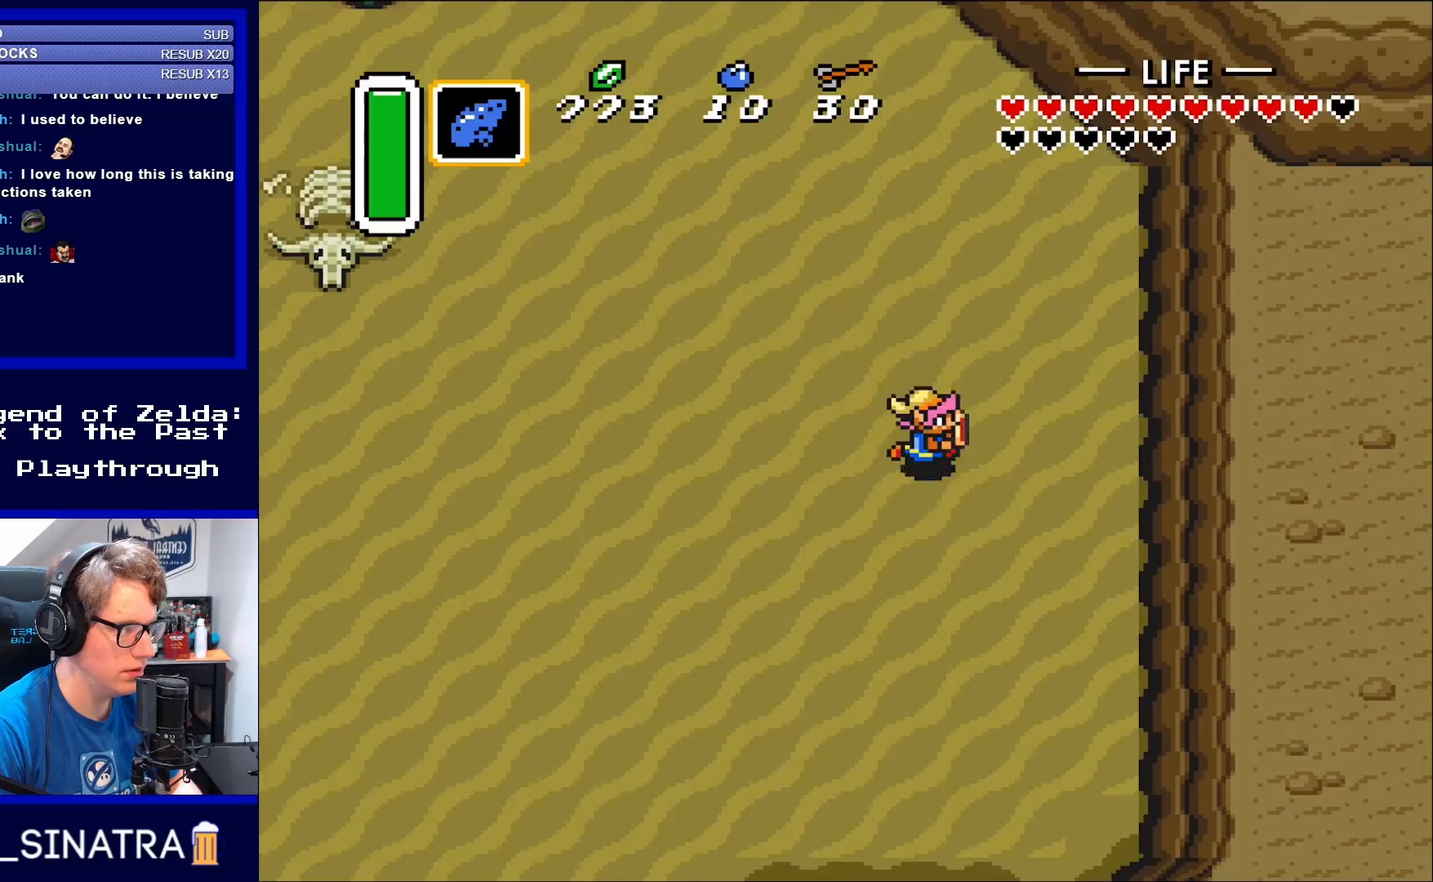
Gameplay with a controller (Nintendo layout); each line is a JSON object with the inputs held at the frame after it. "events" lists button and stick changes between this image and that frame as [ms after this image, input, new state], when the widget could be followed in between. Not read: L3 R3.
{"buttons": ["DPAD_UP", "DPAD_LEFT"], "events": [[83, "DPAD_DOWN", "up"], [233, "DPAD_UP", "down"], [317, "DPAD_RIGHT", "up"], [400, "DPAD_LEFT", "down"]]}
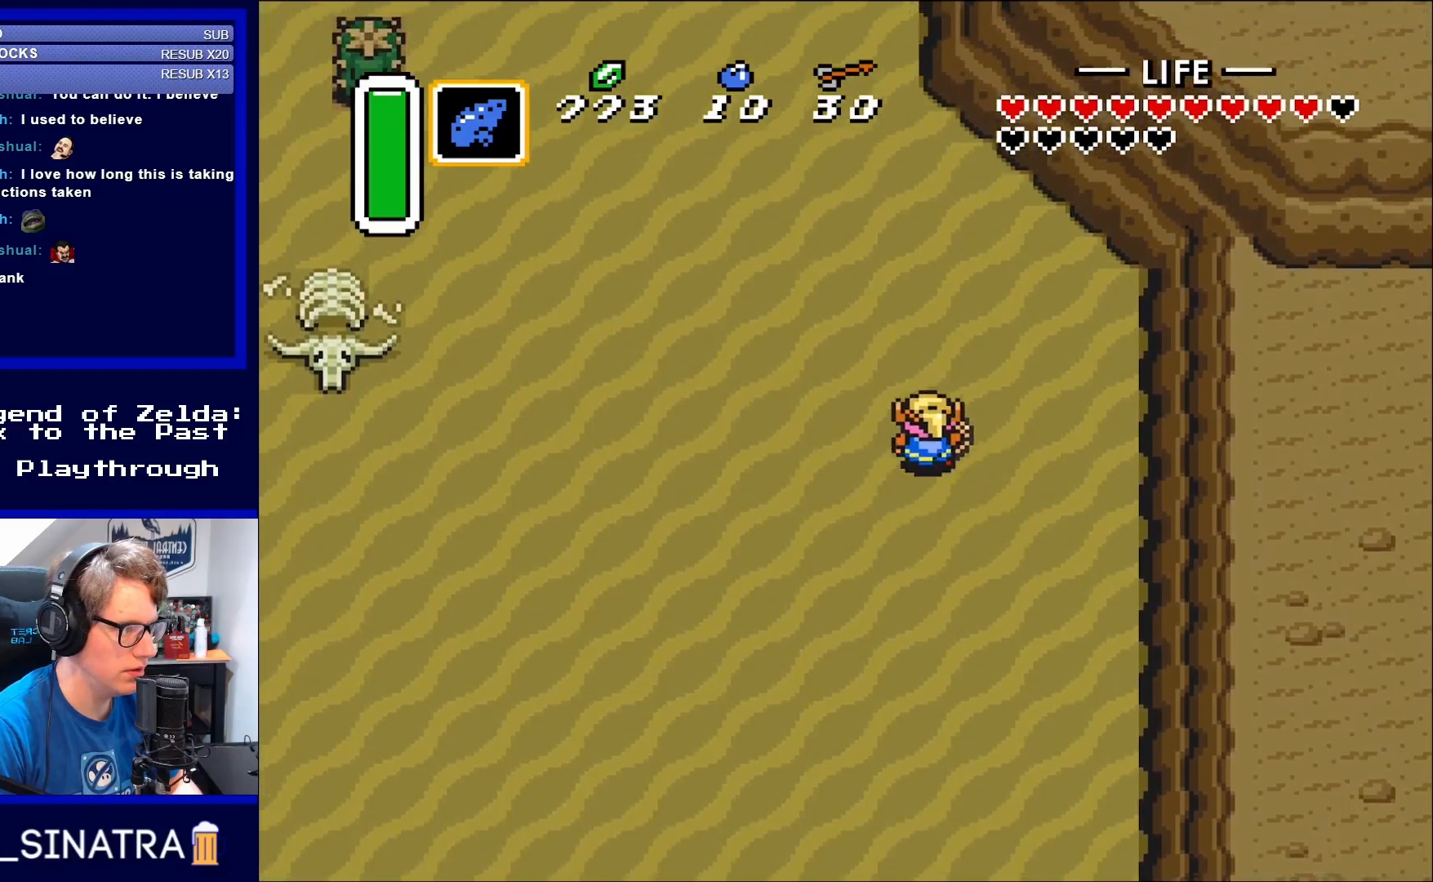
{"buttons": ["DPAD_UP"], "events": [[433, "DPAD_LEFT", "up"]]}
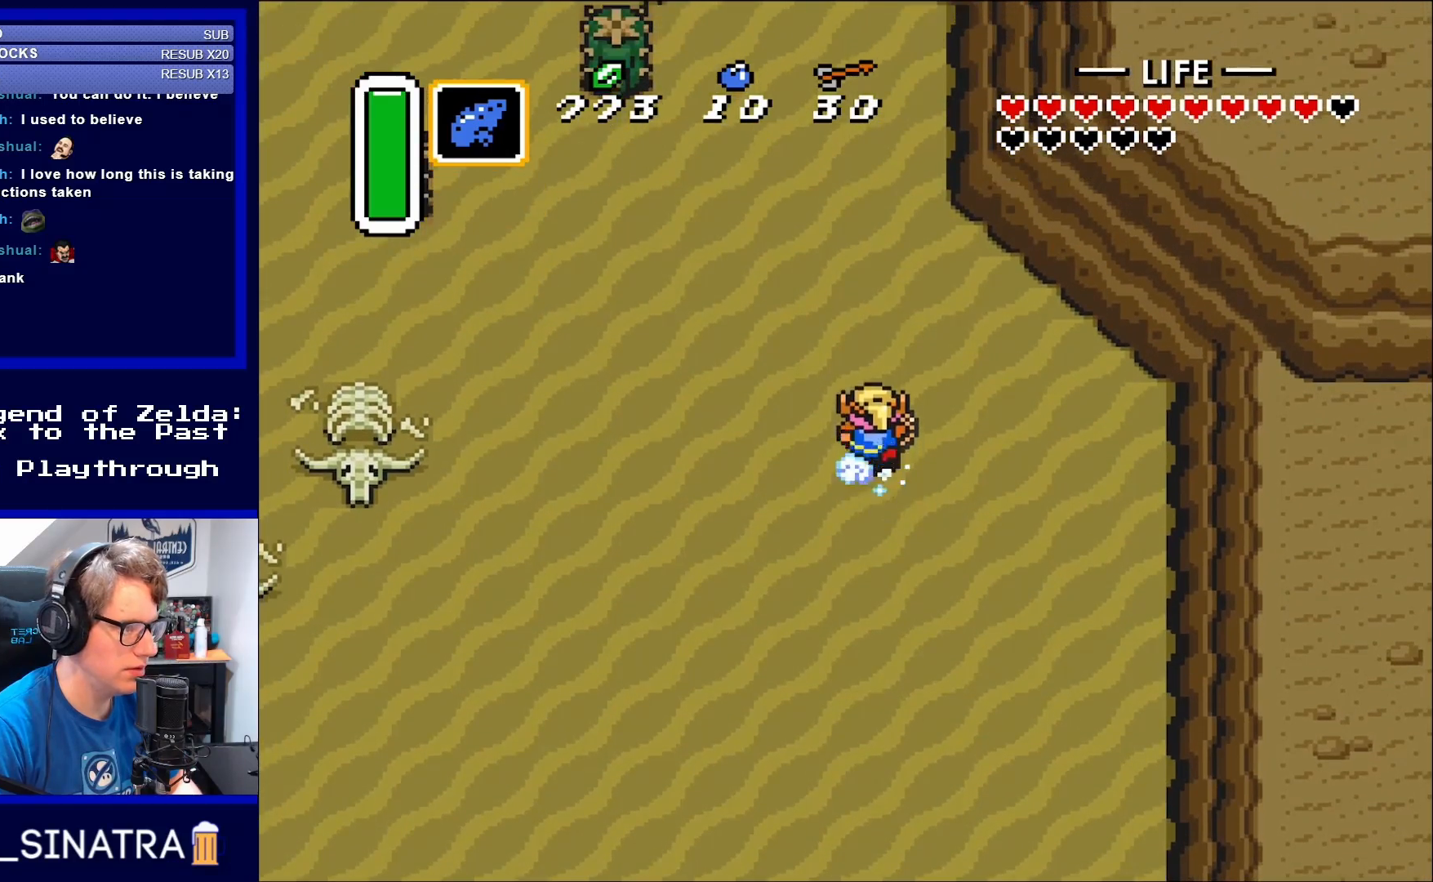
{"buttons": ["A"], "events": [[33, "A", "down"], [367, "DPAD_UP", "up"]]}
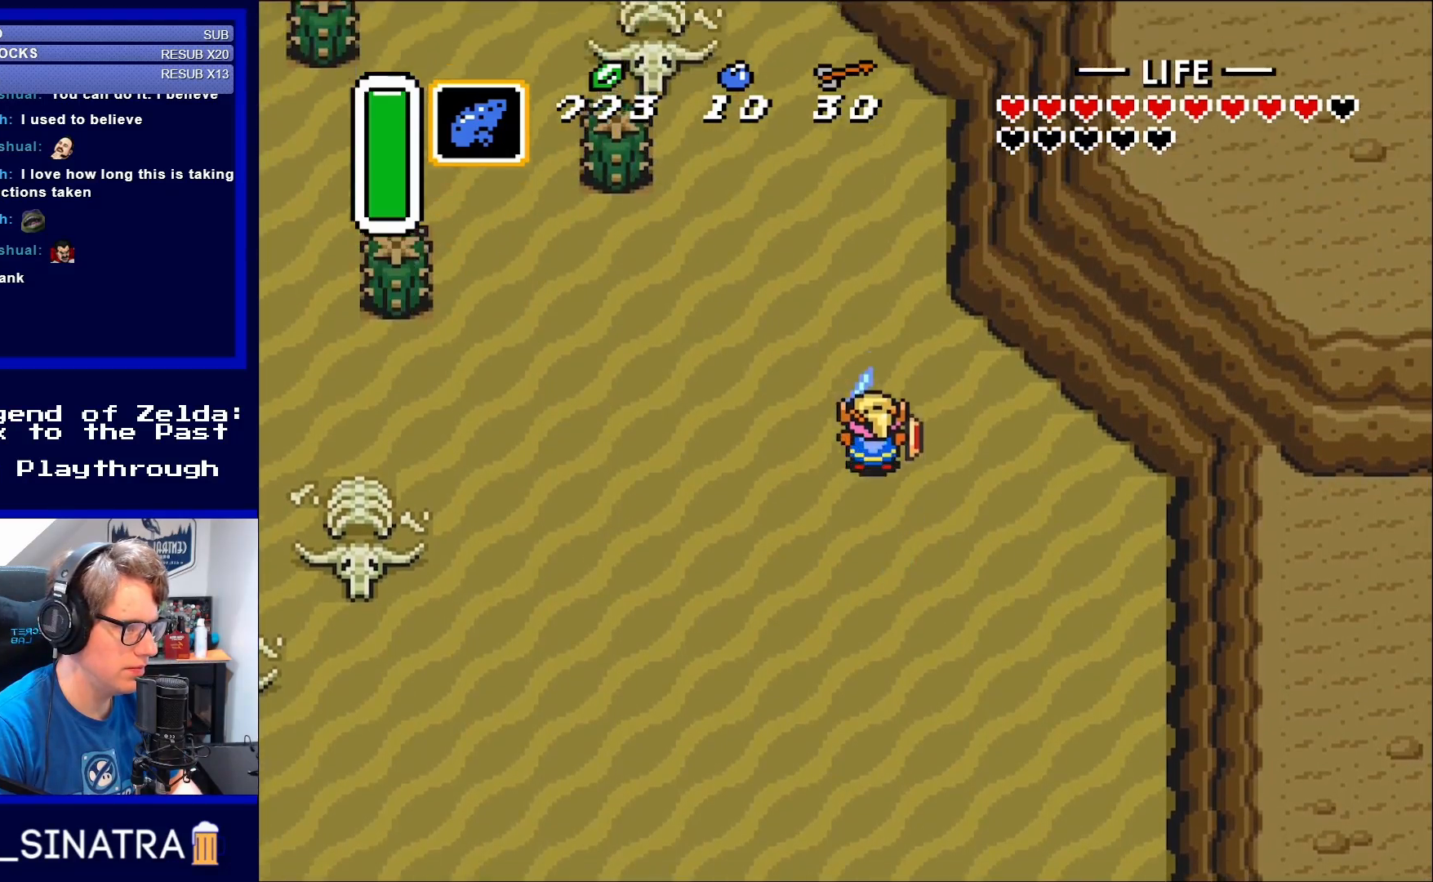
{"buttons": ["DPAD_UP", "DPAD_LEFT"], "events": [[367, "A", "up"], [400, "DPAD_LEFT", "down"], [467, "DPAD_UP", "down"]]}
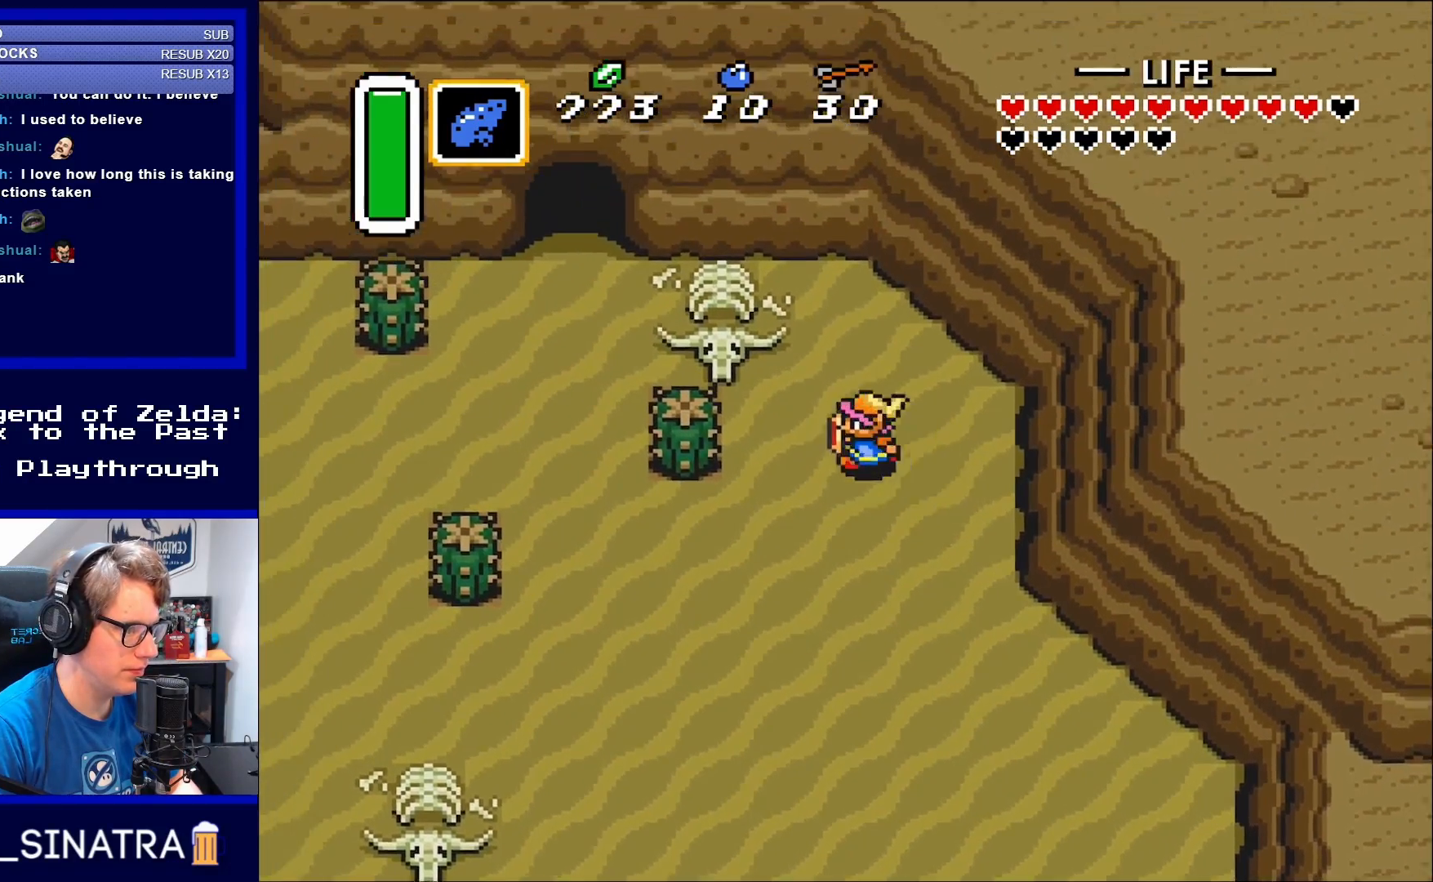
{"buttons": ["DPAD_DOWN"], "events": [[200, "DPAD_UP", "up"], [317, "DPAD_DOWN", "down"], [317, "DPAD_LEFT", "up"]]}
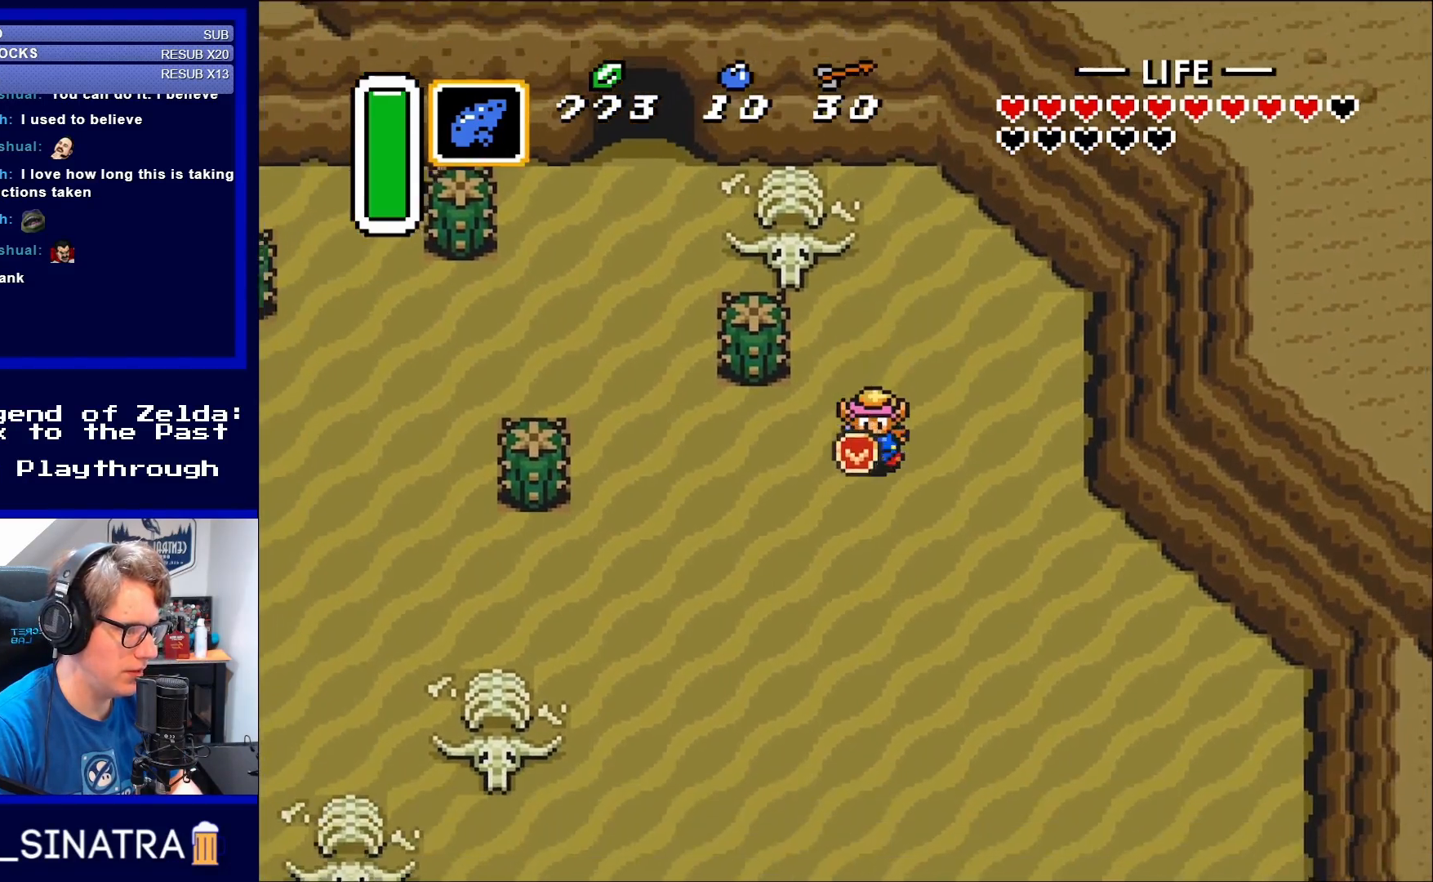
{"buttons": ["DPAD_LEFT"], "events": [[100, "DPAD_LEFT", "down"], [133, "DPAD_DOWN", "up"]]}
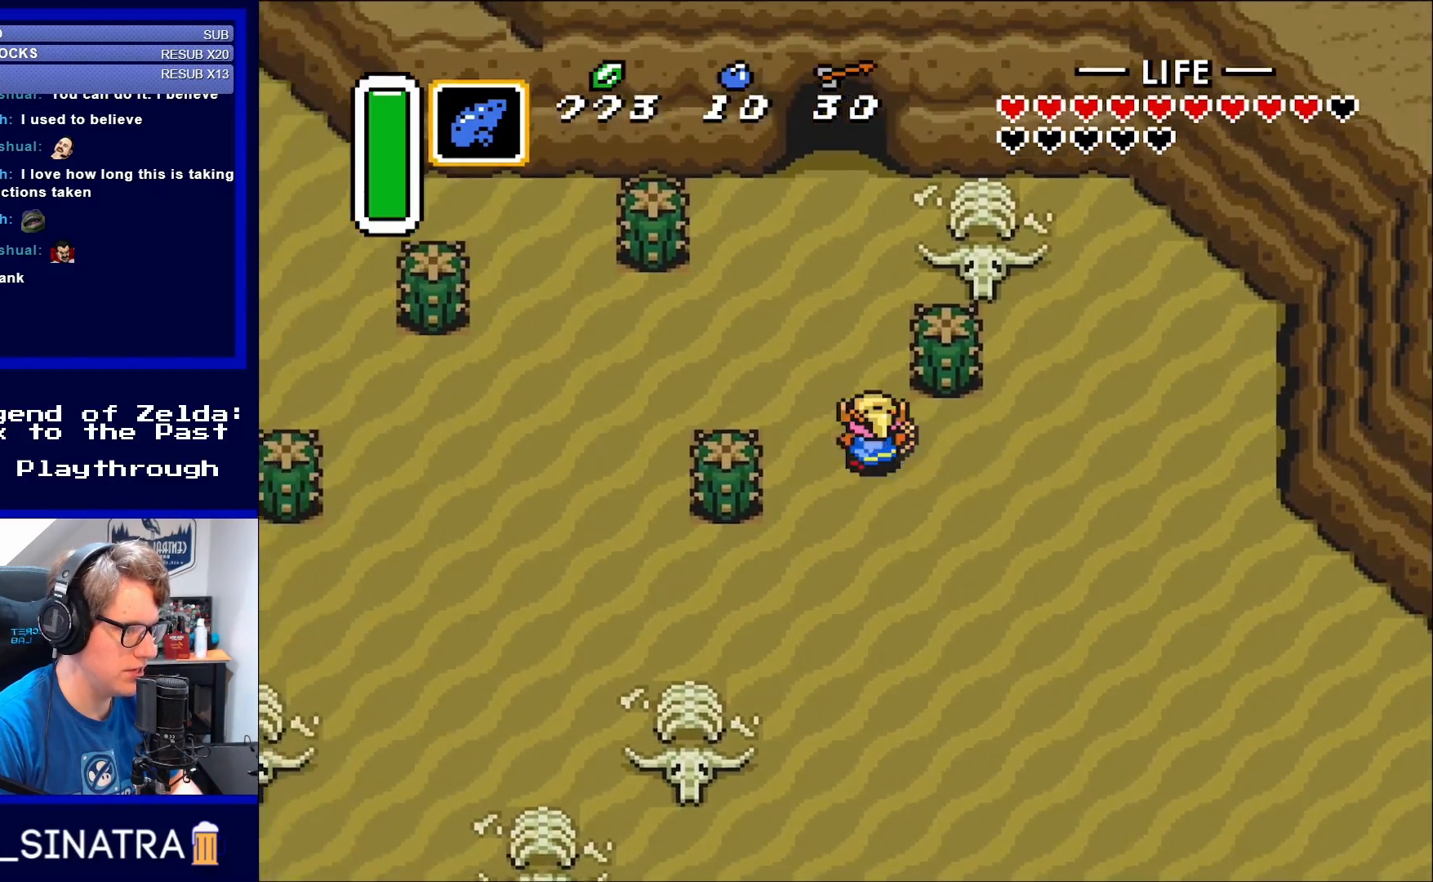
{"buttons": ["DPAD_UP", "DPAD_LEFT"], "events": [[83, "DPAD_UP", "down"], [117, "DPAD_LEFT", "up"], [317, "DPAD_LEFT", "down"]]}
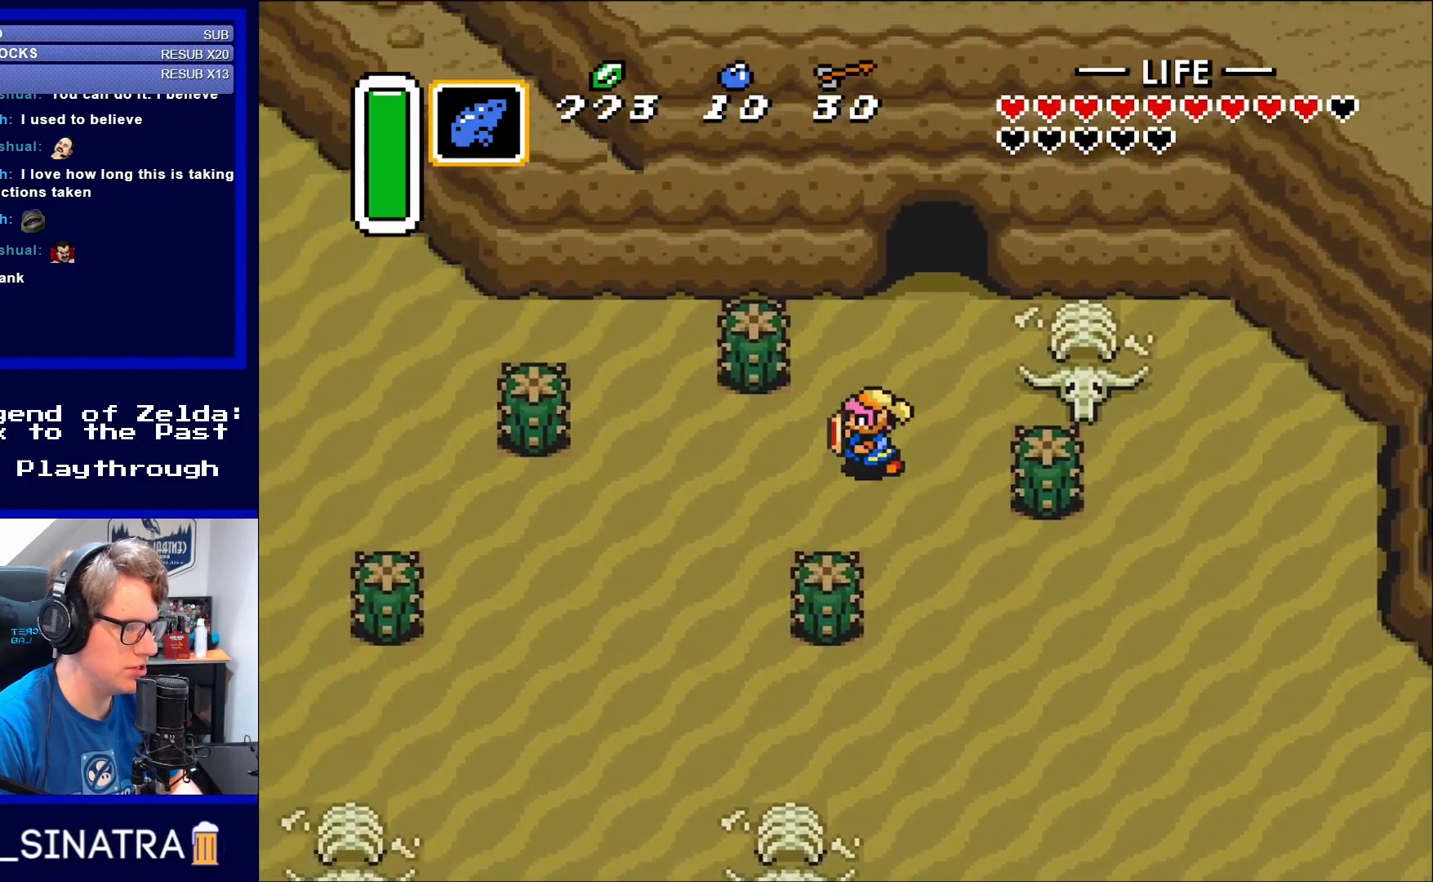
{"buttons": ["DPAD_LEFT"], "events": [[67, "DPAD_UP", "up"], [167, "DPAD_DOWN", "down"], [350, "DPAD_DOWN", "up"]]}
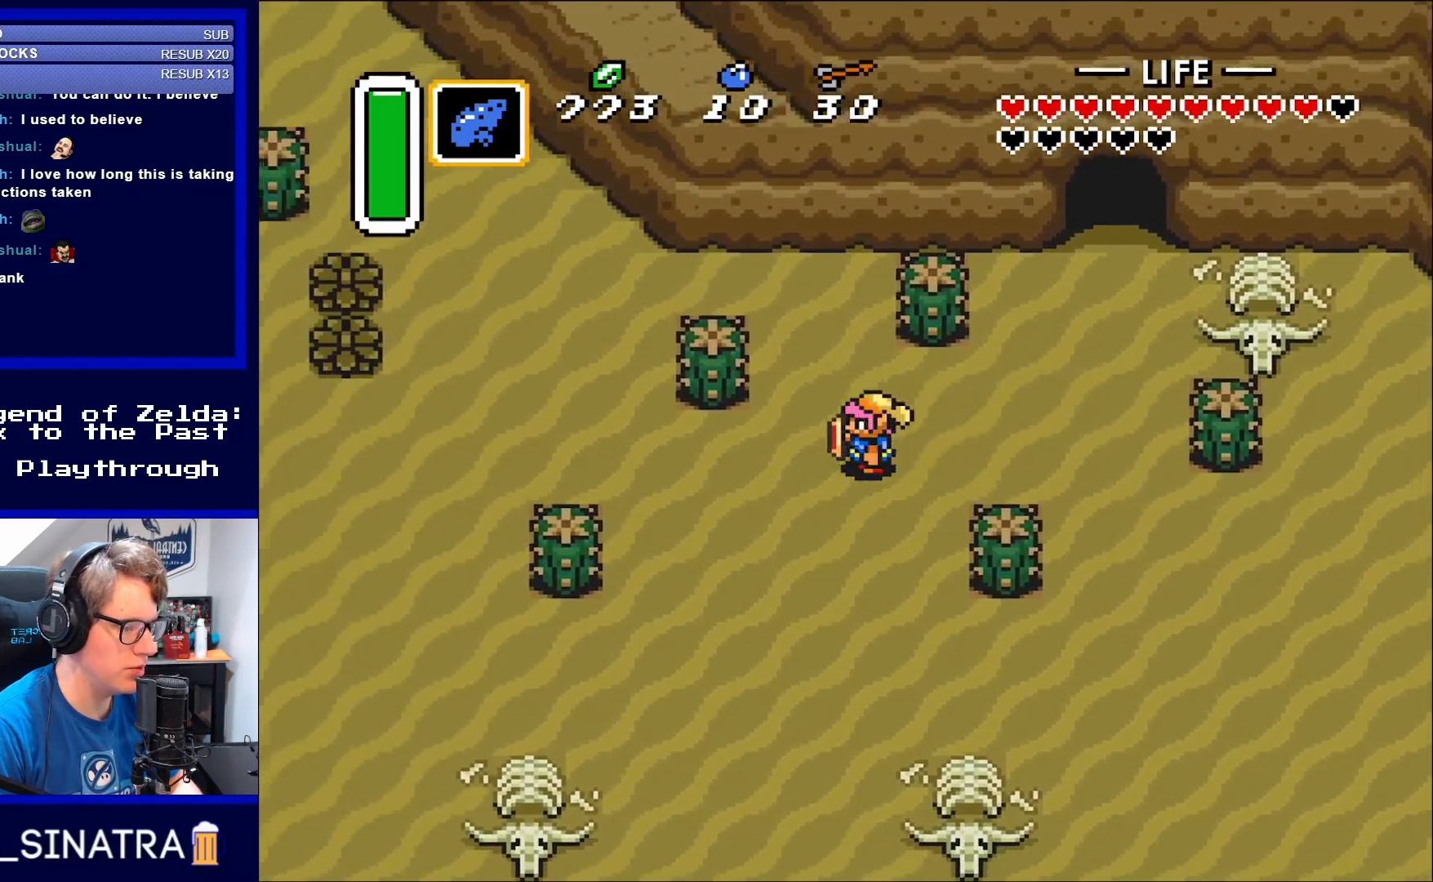
{"buttons": ["DPAD_LEFT"], "events": [[117, "DPAD_DOWN", "down"], [133, "DPAD_DOWN", "up"]]}
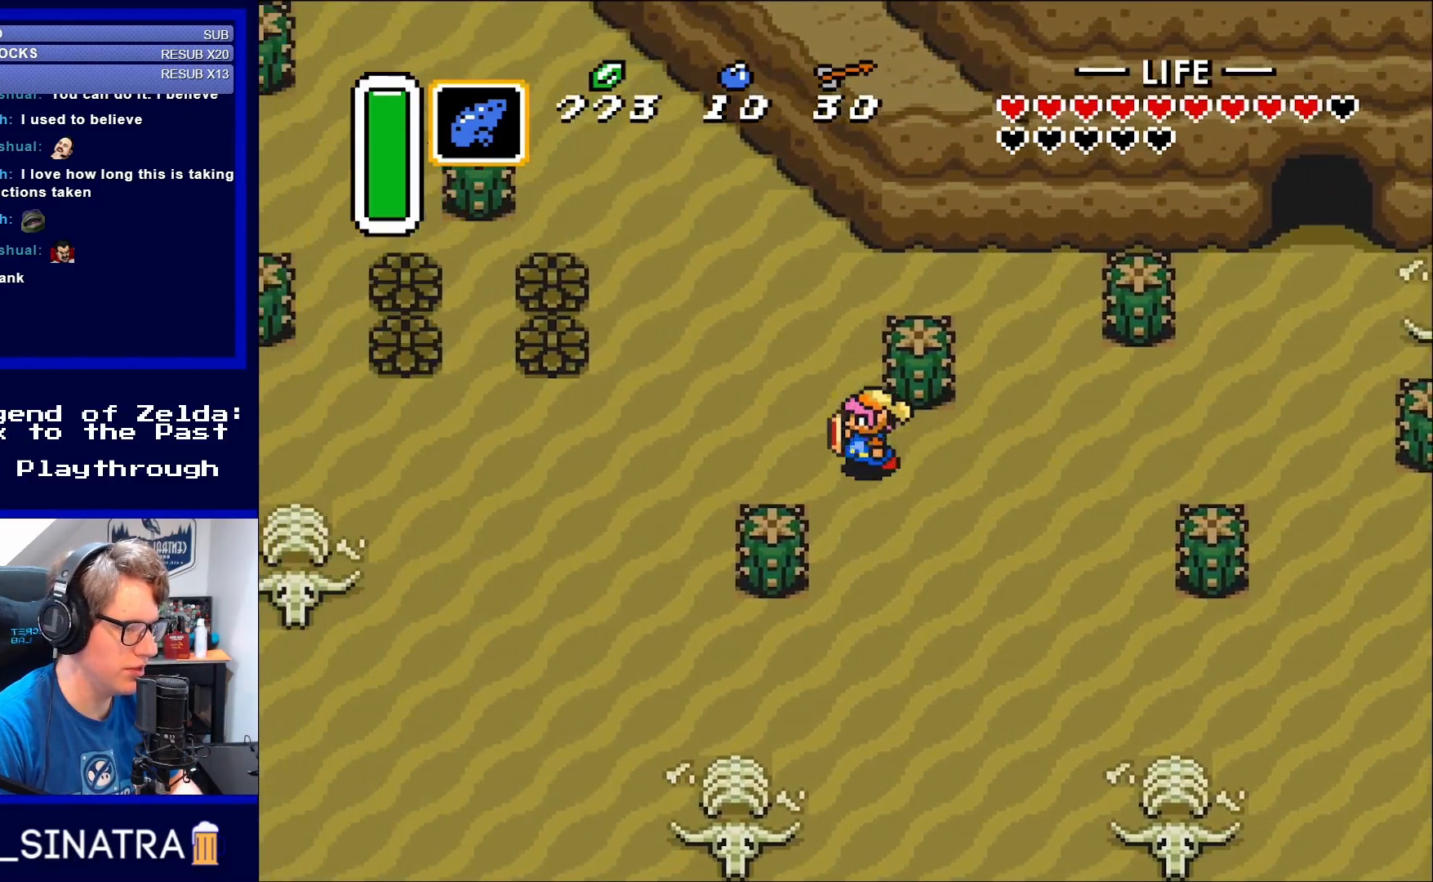
{"buttons": ["DPAD_UP", "DPAD_LEFT"], "events": [[400, "DPAD_UP", "down"]]}
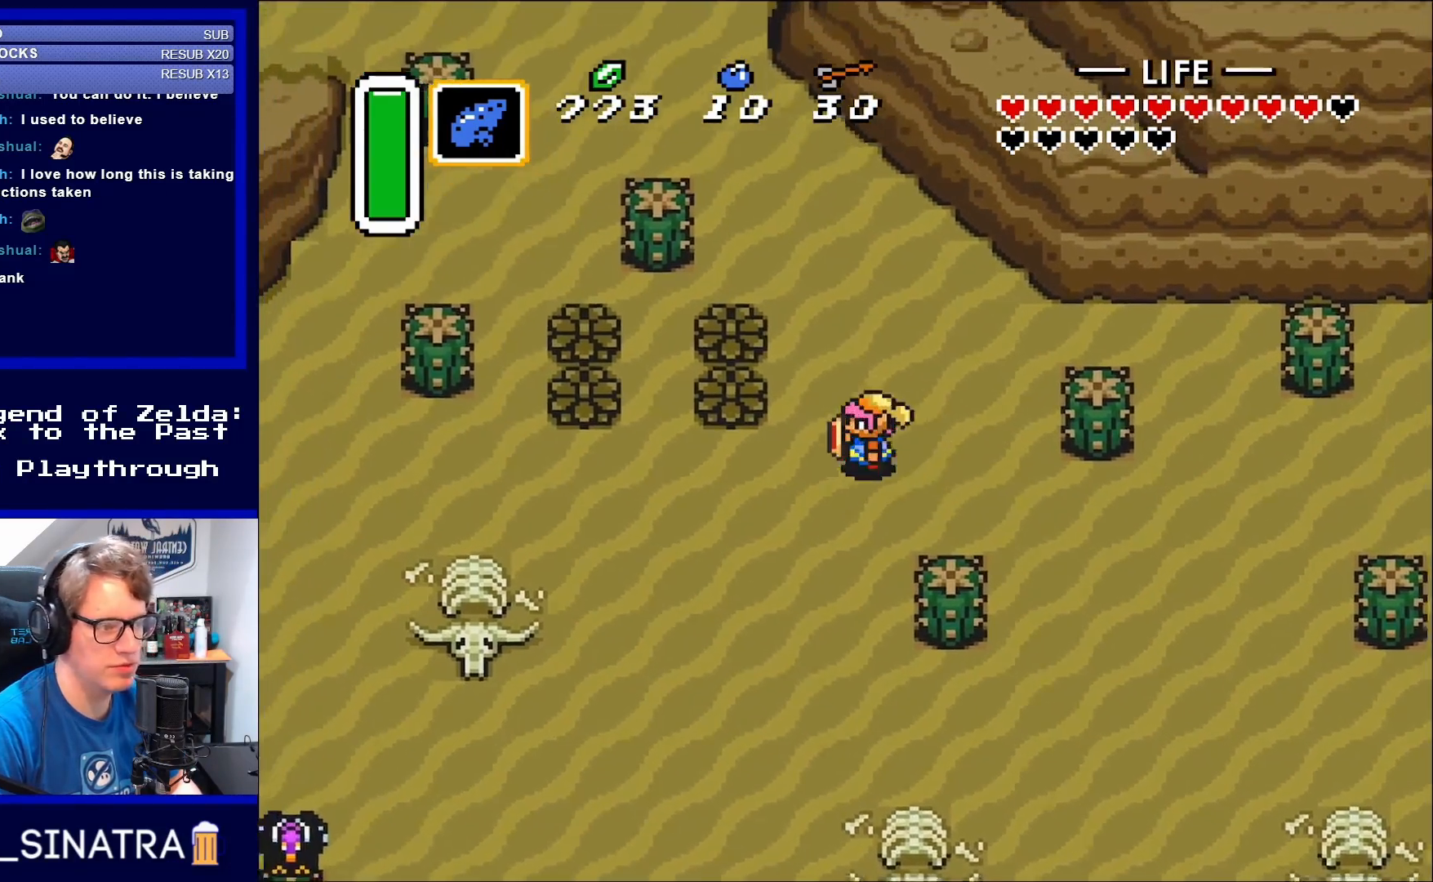
{"buttons": ["B", "DPAD_LEFT"], "events": [[433, "B", "down"], [433, "DPAD_UP", "up"]]}
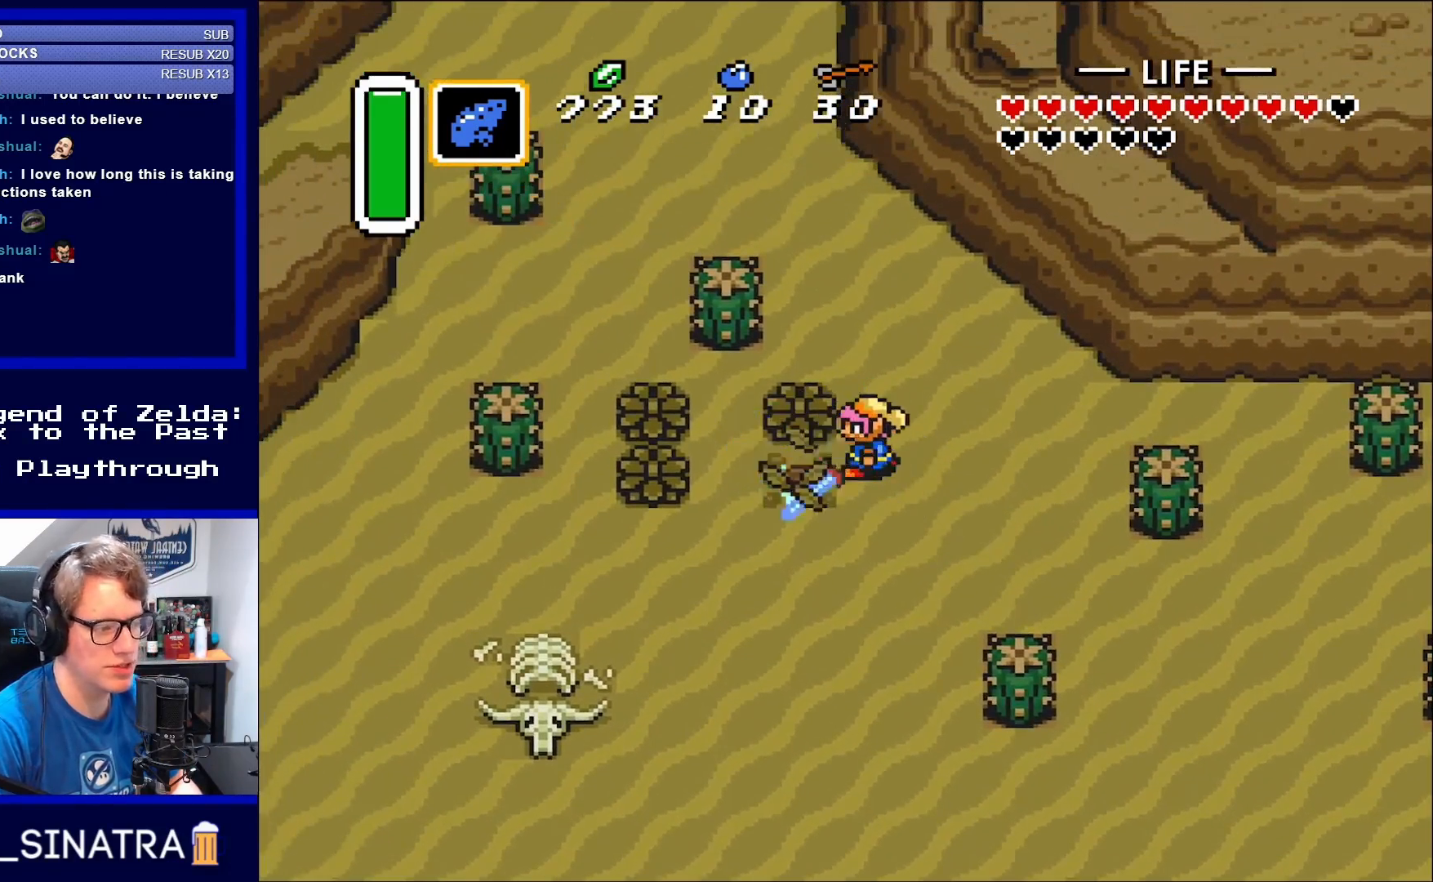
{"buttons": ["B", "DPAD_LEFT"], "events": [[67, "B", "up"], [67, "DPAD_LEFT", "up"], [267, "DPAD_LEFT", "down"], [350, "DPAD_UP", "down"], [367, "DPAD_LEFT", "up"], [467, "DPAD_LEFT", "down"], [467, "DPAD_UP", "up"], [500, "B", "down"]]}
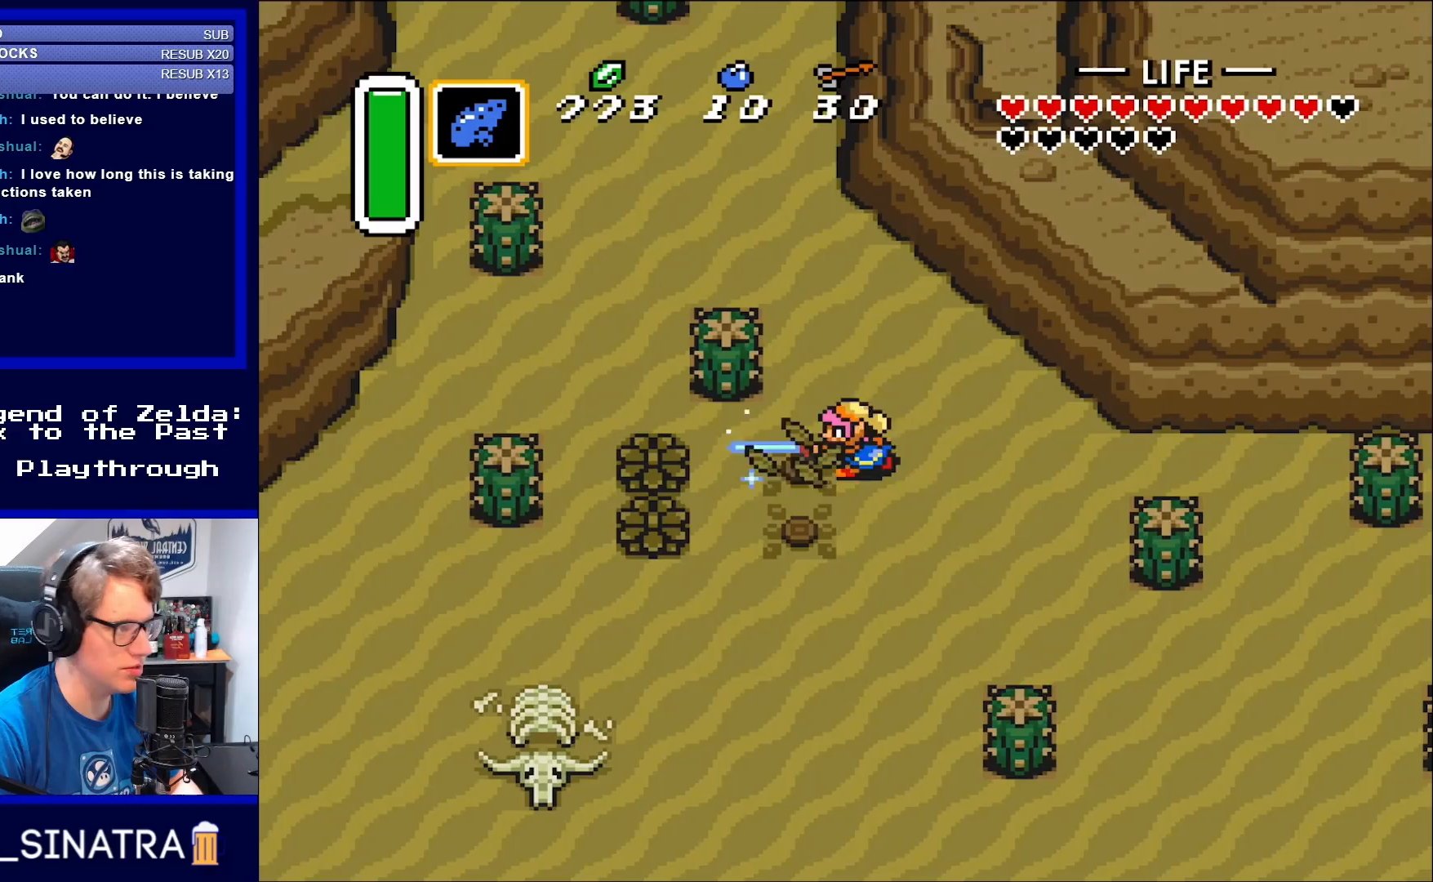
{"buttons": ["DPAD_LEFT"], "events": [[133, "DPAD_LEFT", "up"], [167, "B", "up"], [350, "DPAD_LEFT", "down"]]}
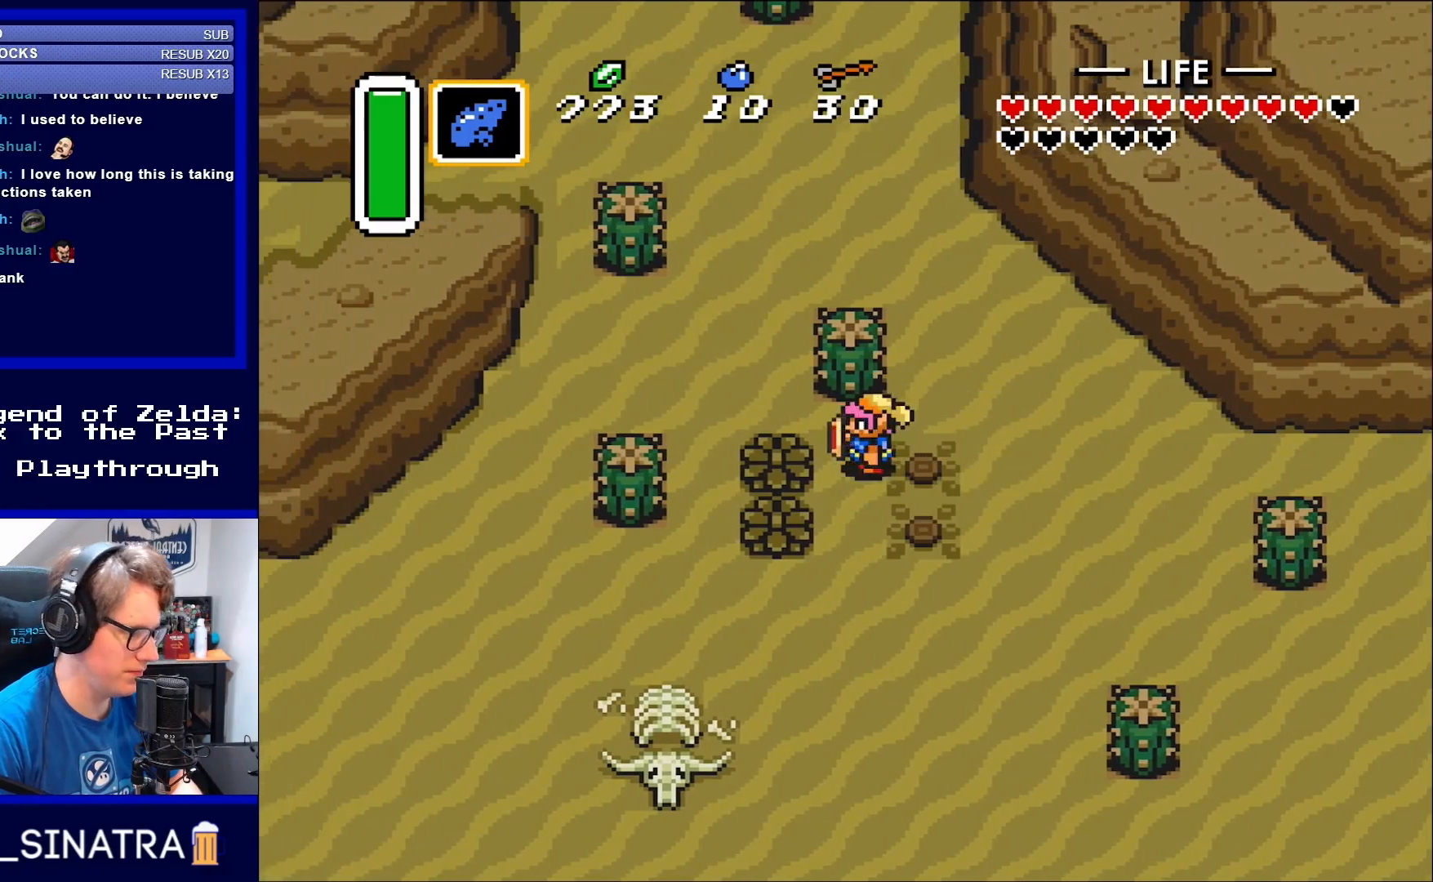
{"buttons": ["DPAD_LEFT"], "events": [[133, "B", "down"], [200, "DPAD_LEFT", "up"], [267, "B", "up"], [400, "DPAD_LEFT", "down"]]}
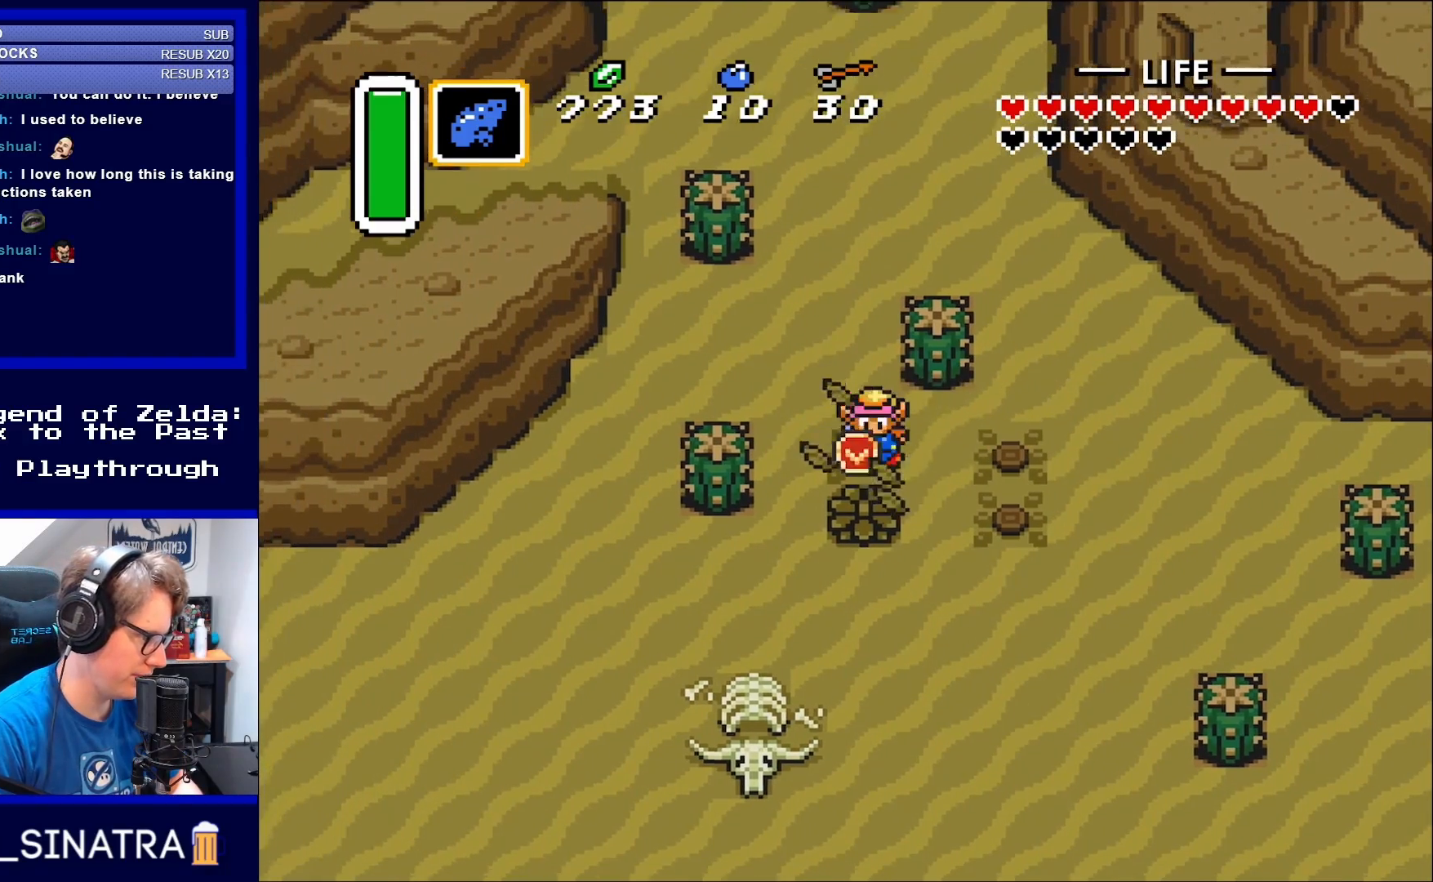
{"buttons": ["DPAD_LEFT"], "events": [[117, "DPAD_DOWN", "down"], [117, "DPAD_LEFT", "up"], [200, "B", "down"], [267, "DPAD_DOWN", "up"], [350, "B", "up"], [433, "DPAD_LEFT", "down"]]}
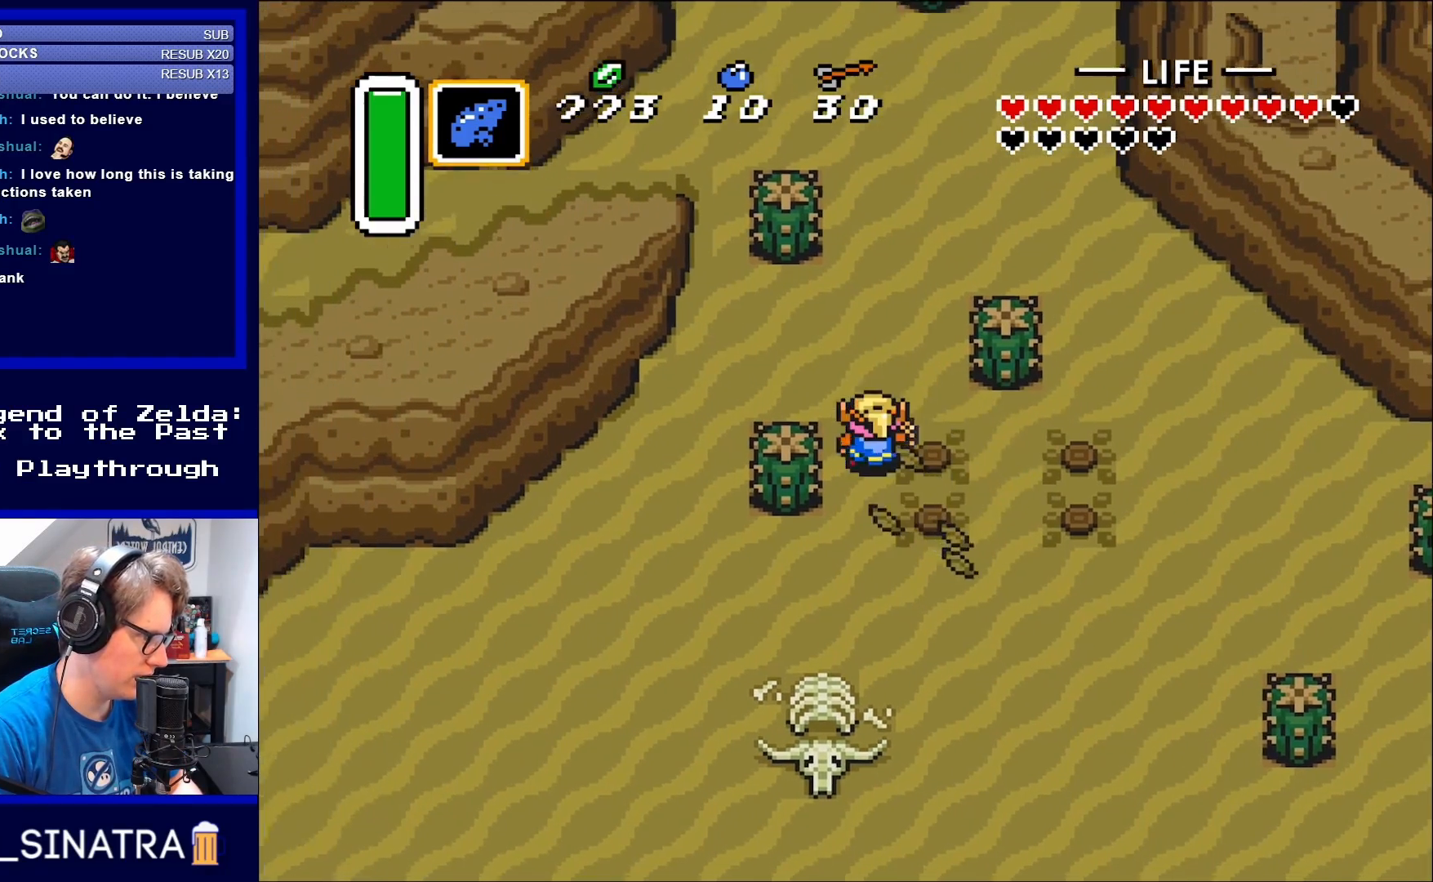
{"buttons": ["DPAD_UP"], "events": [[117, "DPAD_LEFT", "up"], [117, "DPAD_UP", "down"], [383, "DPAD_RIGHT", "down"], [433, "DPAD_RIGHT", "up"]]}
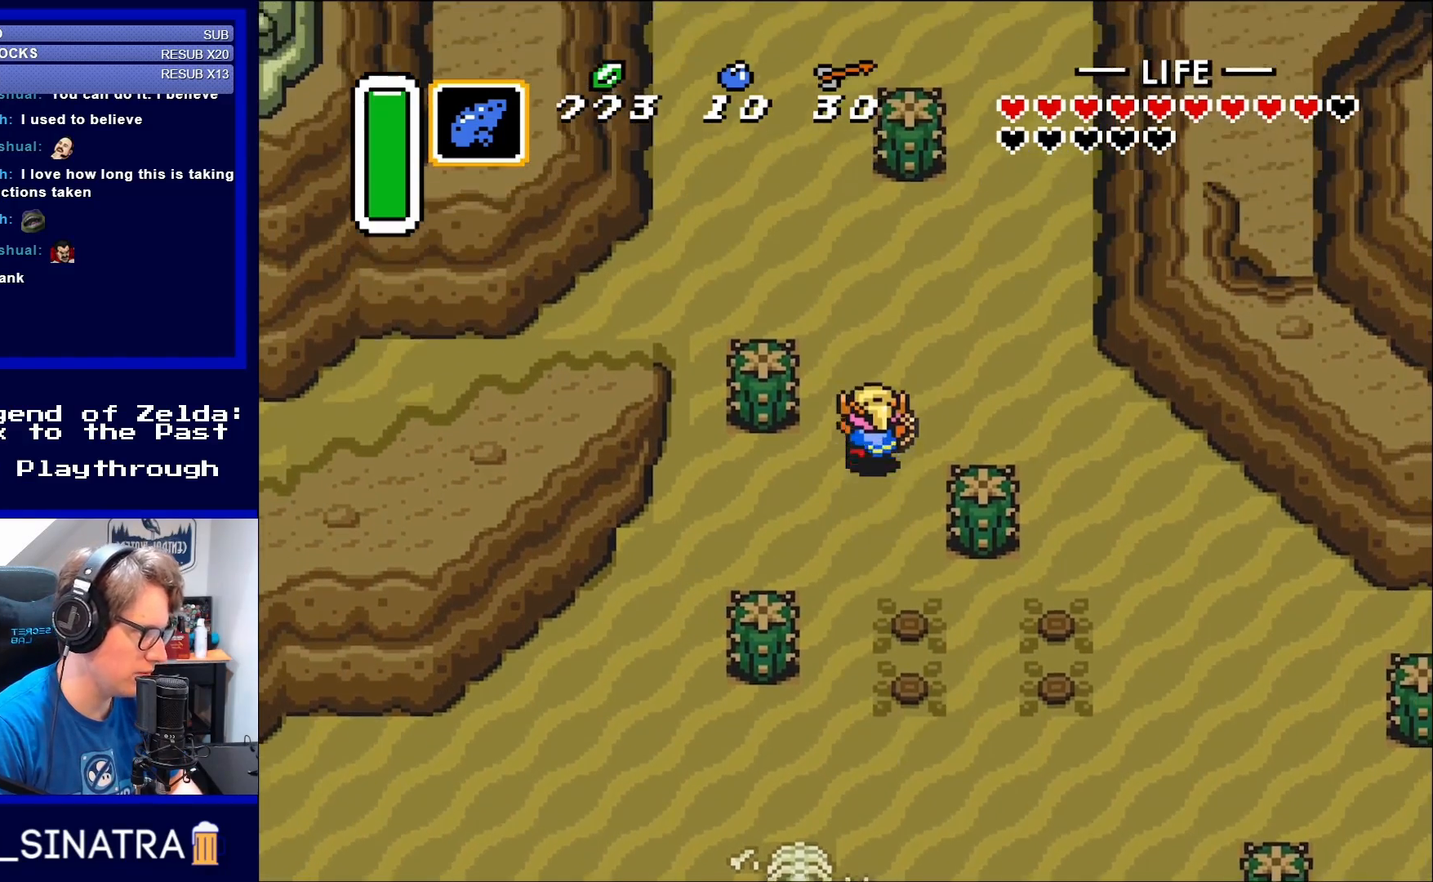
{"buttons": ["DPAD_UP", "DPAD_LEFT"], "events": [[400, "DPAD_LEFT", "down"]]}
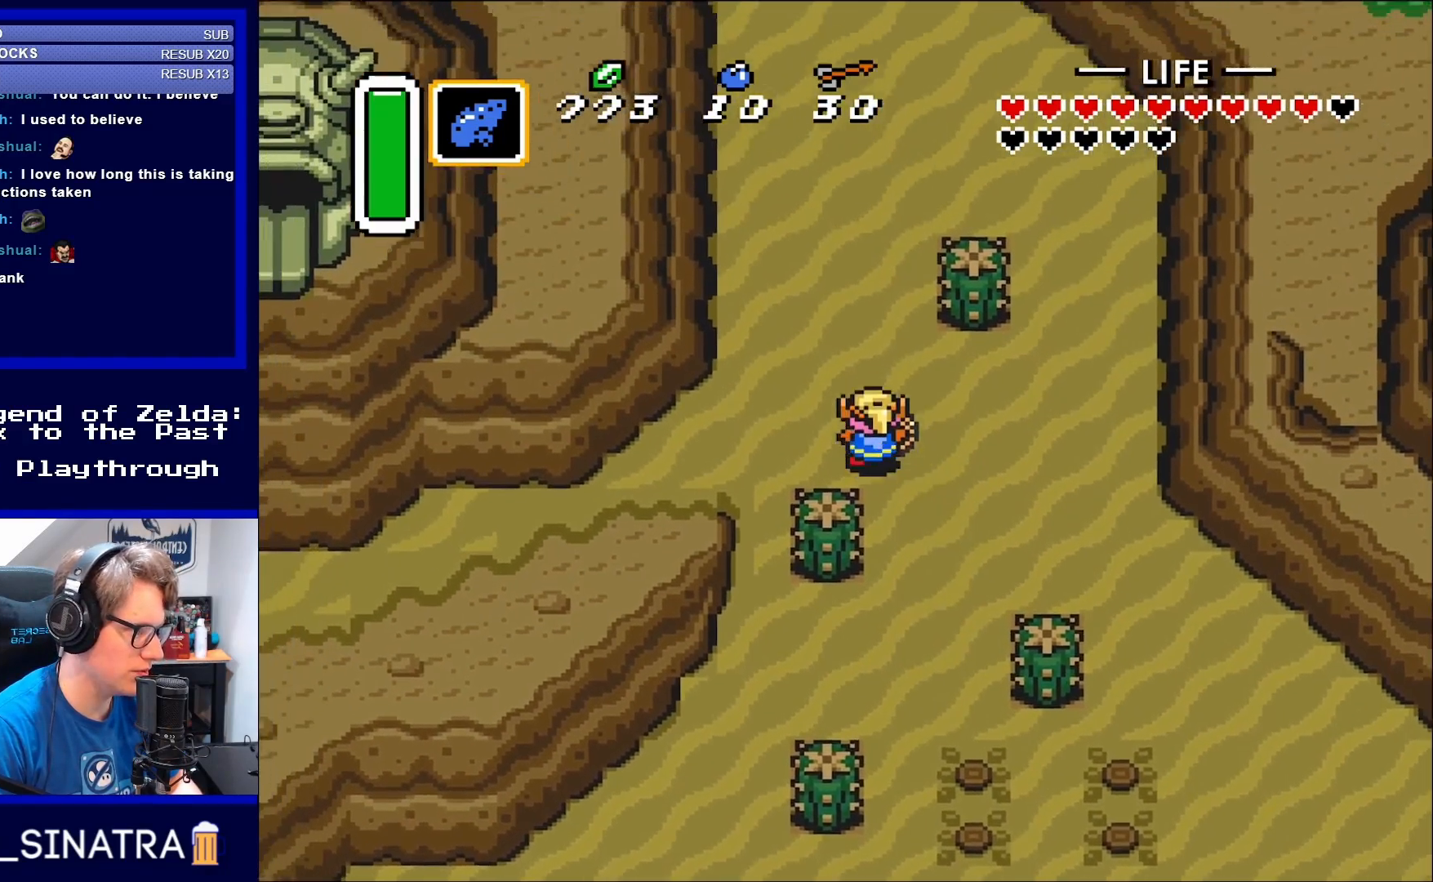
{"buttons": ["DPAD_UP"], "events": [[133, "DPAD_LEFT", "up"]]}
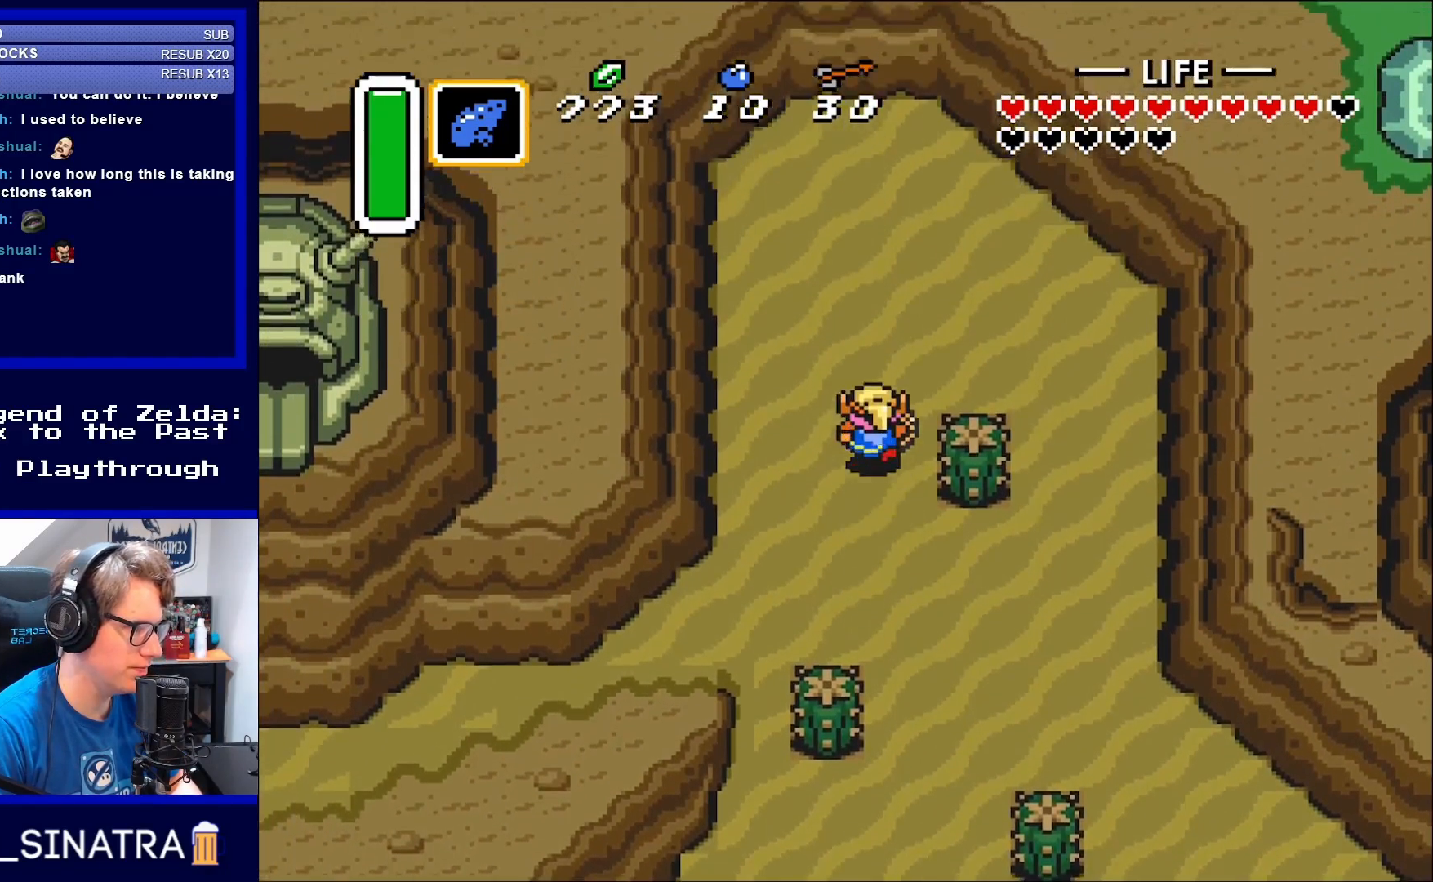
{"buttons": ["DPAD_UP"], "events": []}
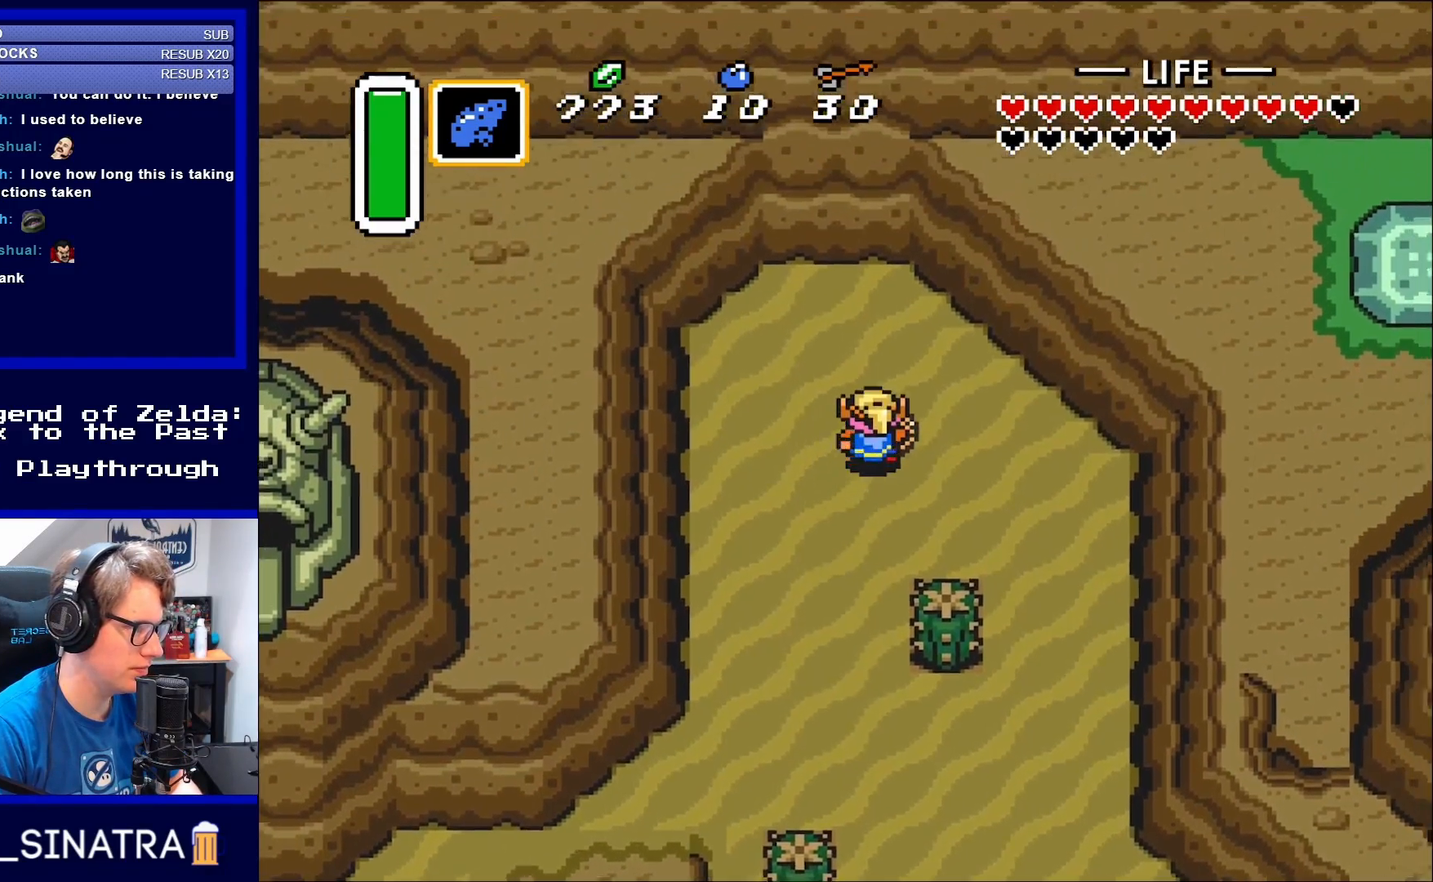
{"buttons": ["DPAD_RIGHT"], "events": [[33, "DPAD_RIGHT", "down"], [267, "DPAD_UP", "up"]]}
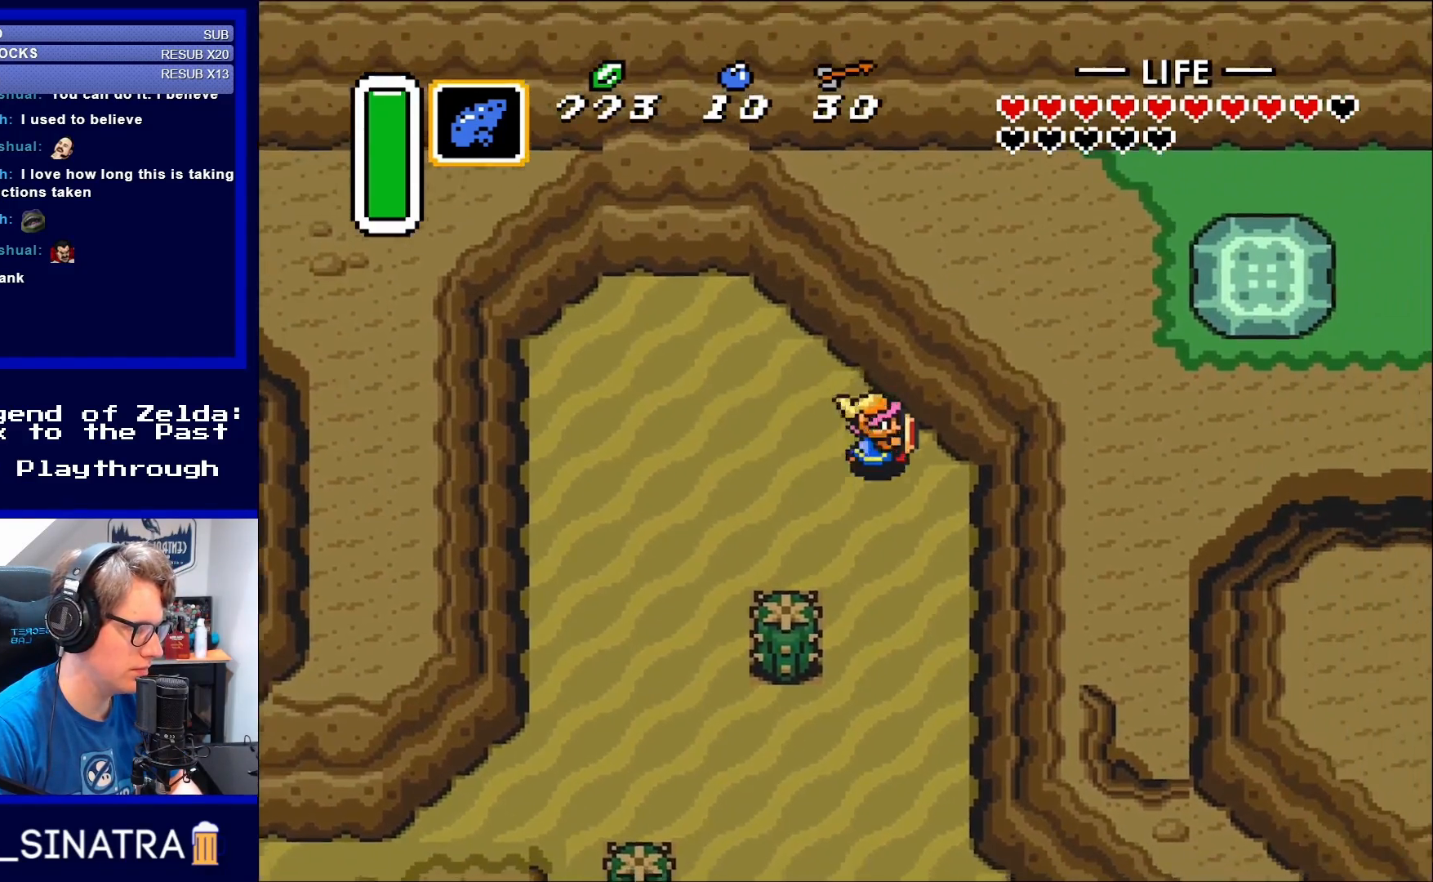
{"buttons": ["DPAD_RIGHT"], "events": [[233, "DPAD_DOWN", "down"], [500, "DPAD_DOWN", "up"]]}
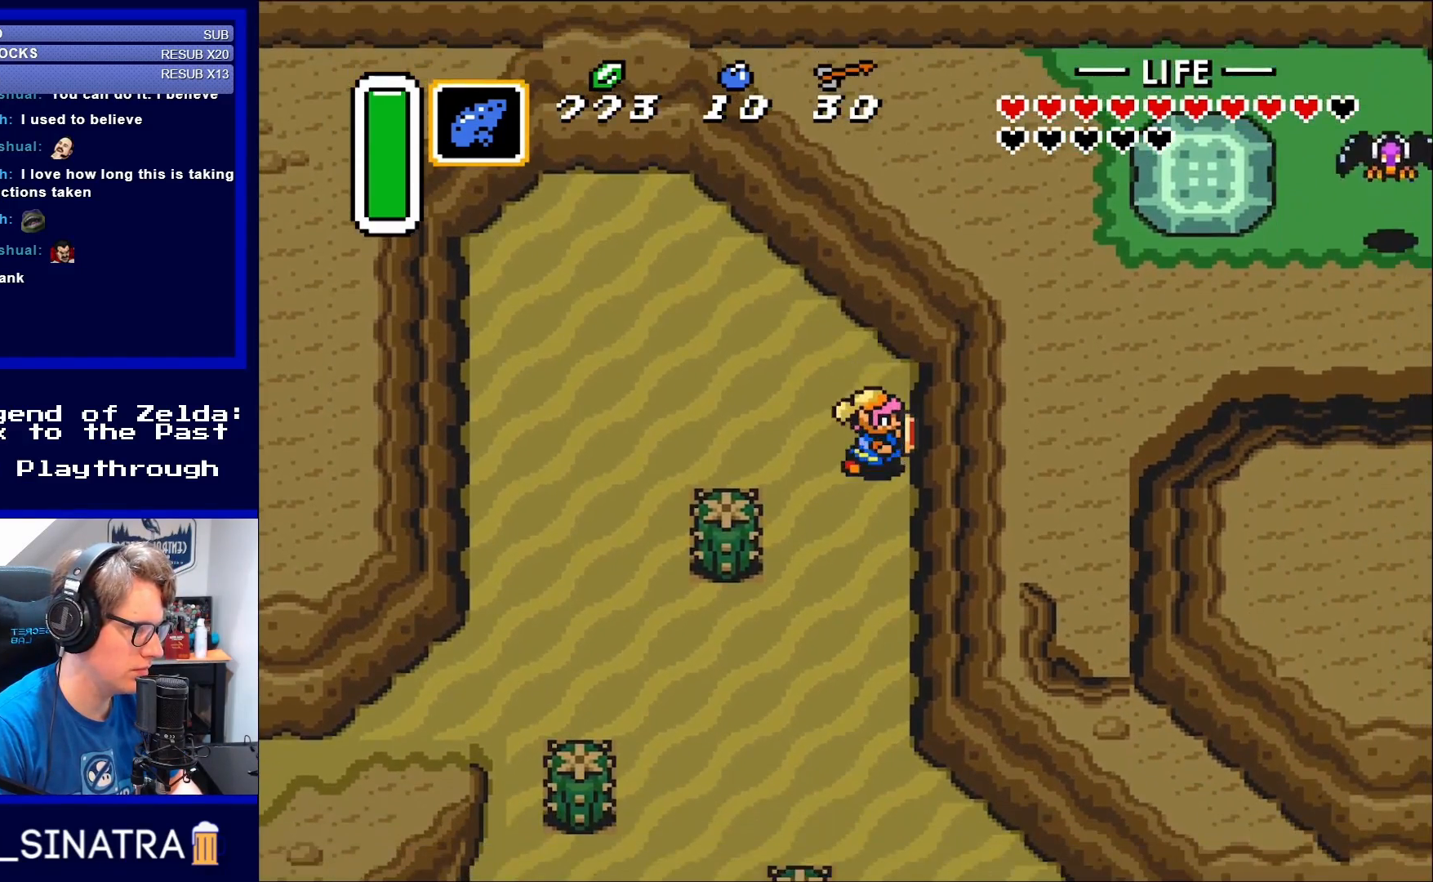
{"buttons": [], "events": [[167, "DPAD_RIGHT", "up"]]}
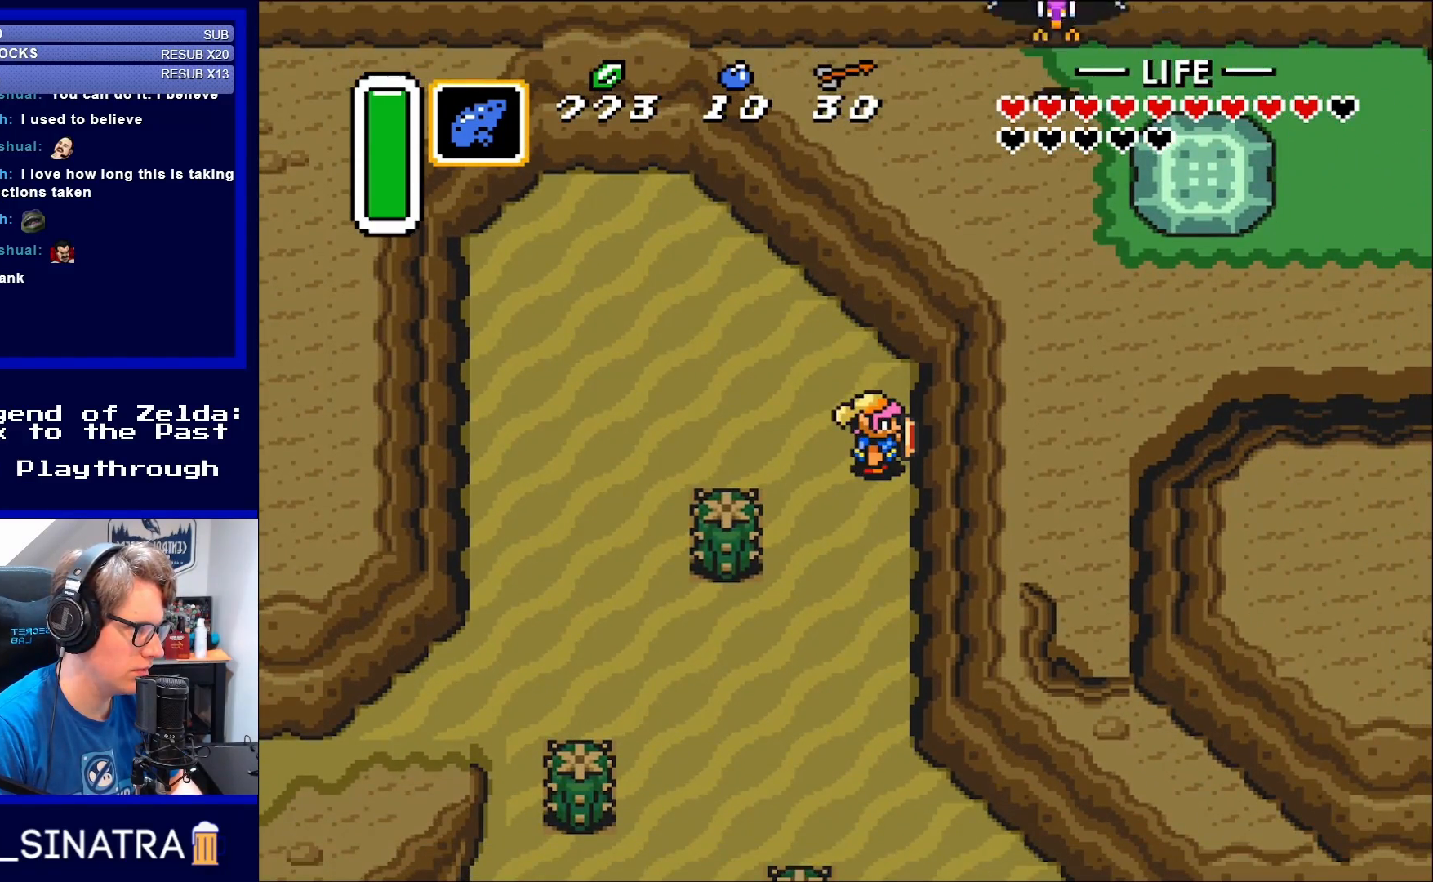
{"buttons": [], "events": []}
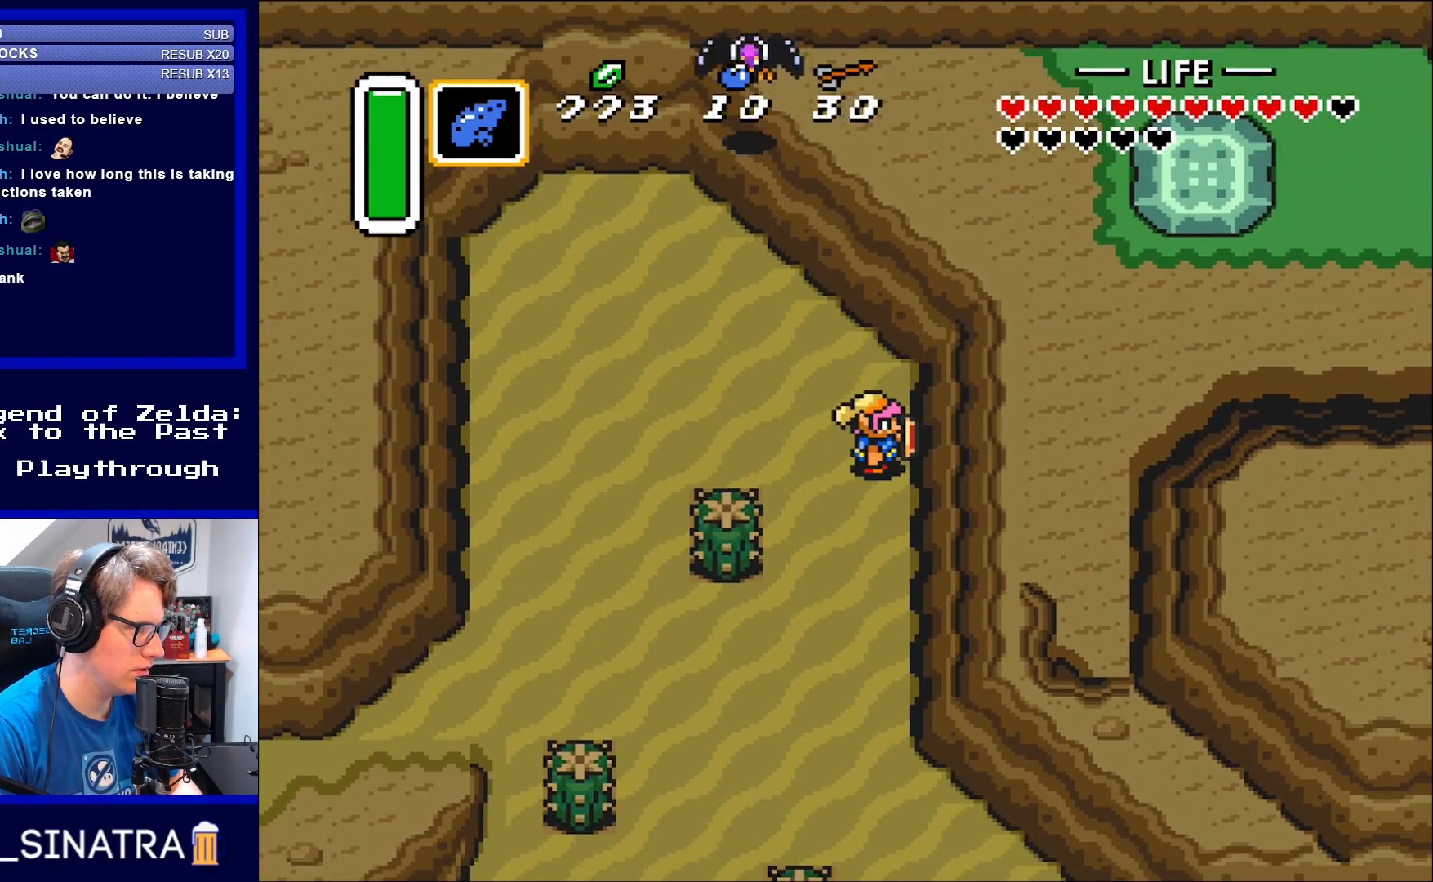
{"buttons": ["DPAD_LEFT"], "events": [[133, "DPAD_UP", "down"], [200, "DPAD_LEFT", "down"], [267, "DPAD_UP", "up"]]}
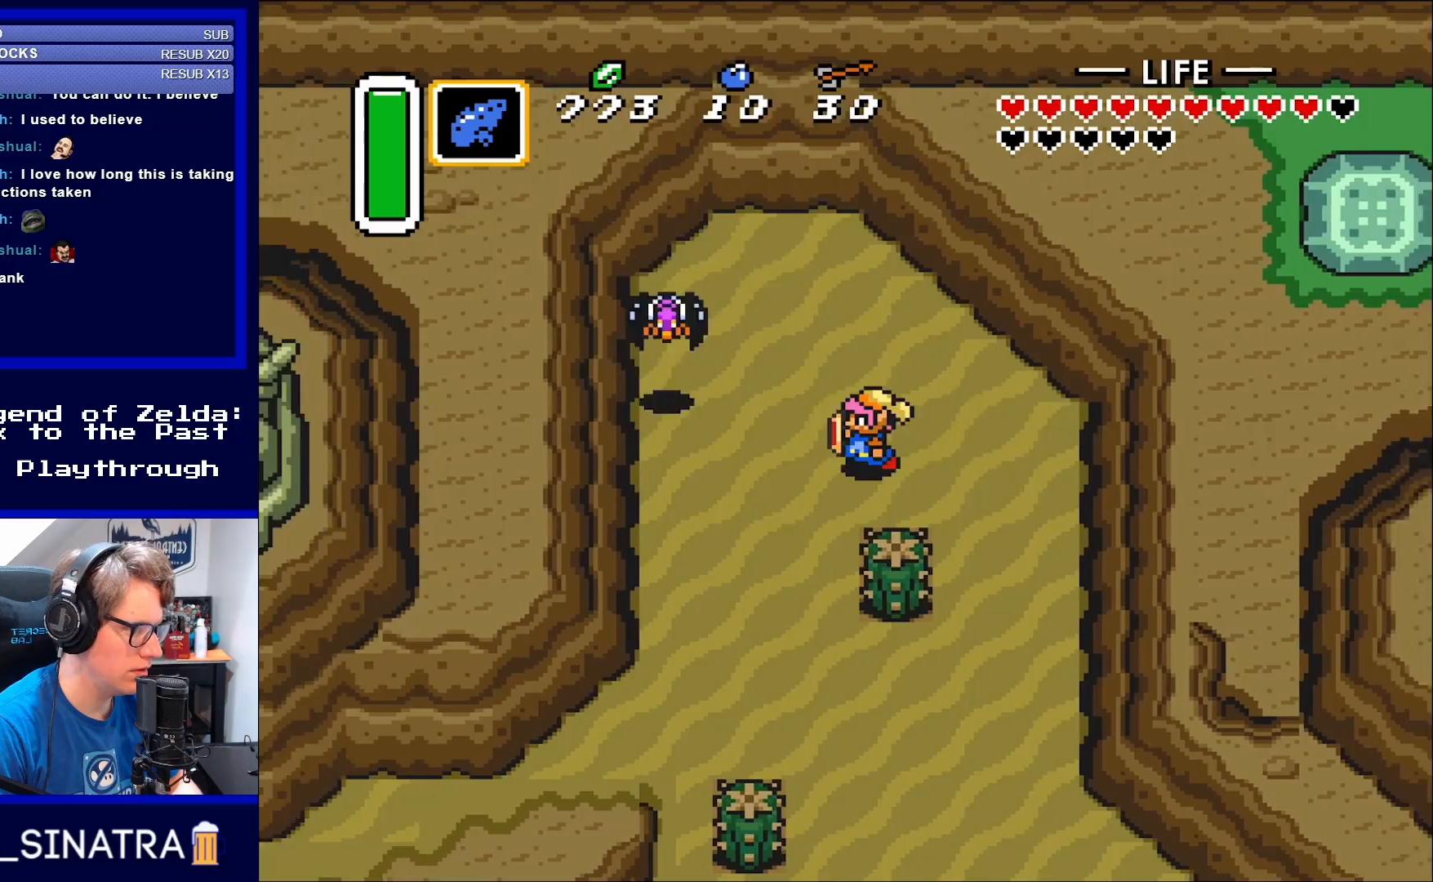
{"buttons": ["DPAD_LEFT"], "events": [[267, "B", "down"], [317, "DPAD_LEFT", "up"], [400, "B", "up"], [467, "DPAD_LEFT", "down"]]}
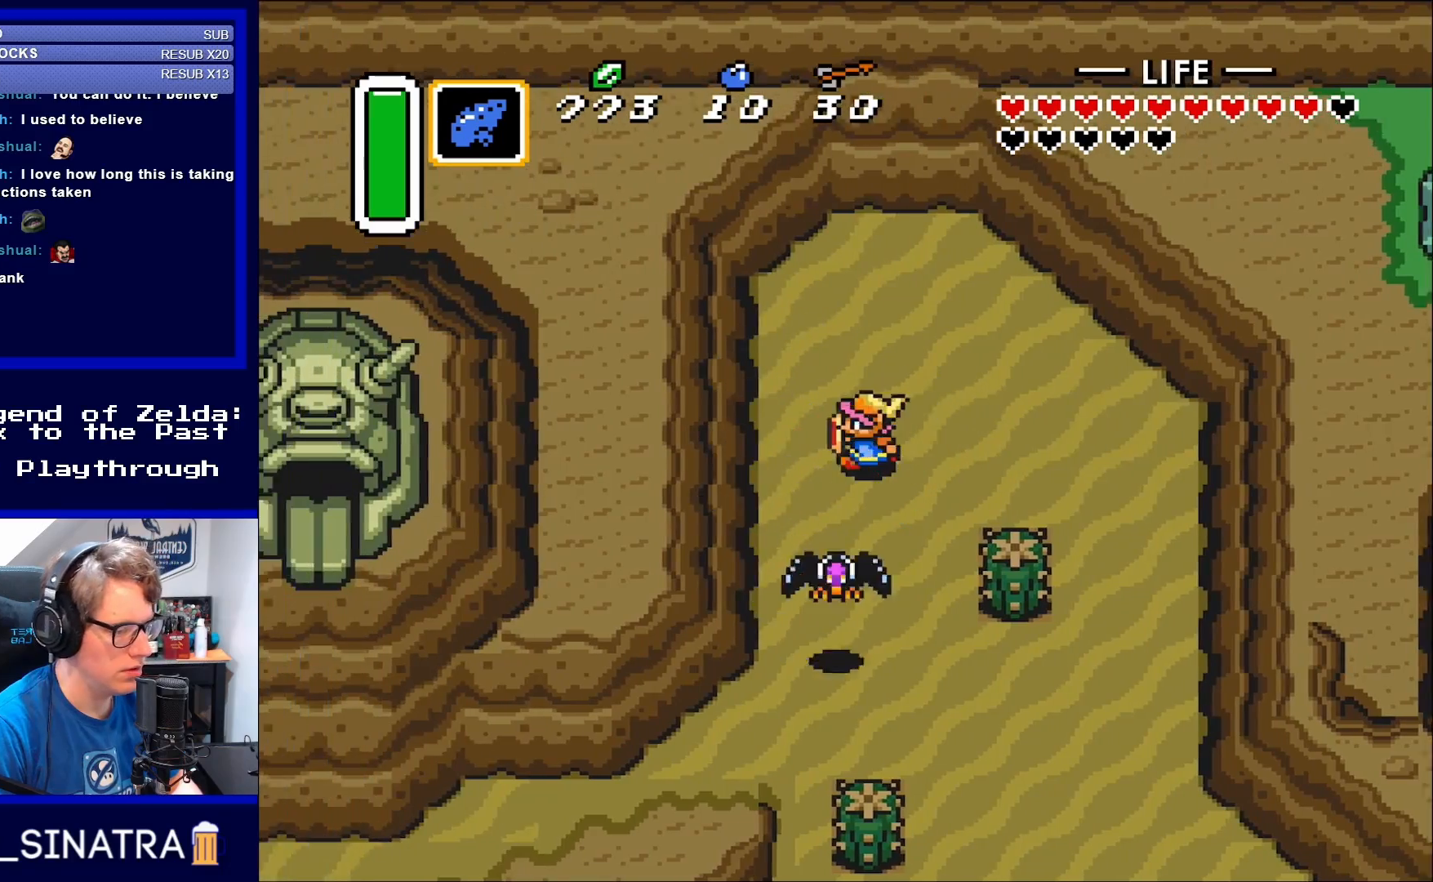
{"buttons": ["DPAD_DOWN"], "events": [[200, "DPAD_DOWN", "down"], [400, "DPAD_LEFT", "up"]]}
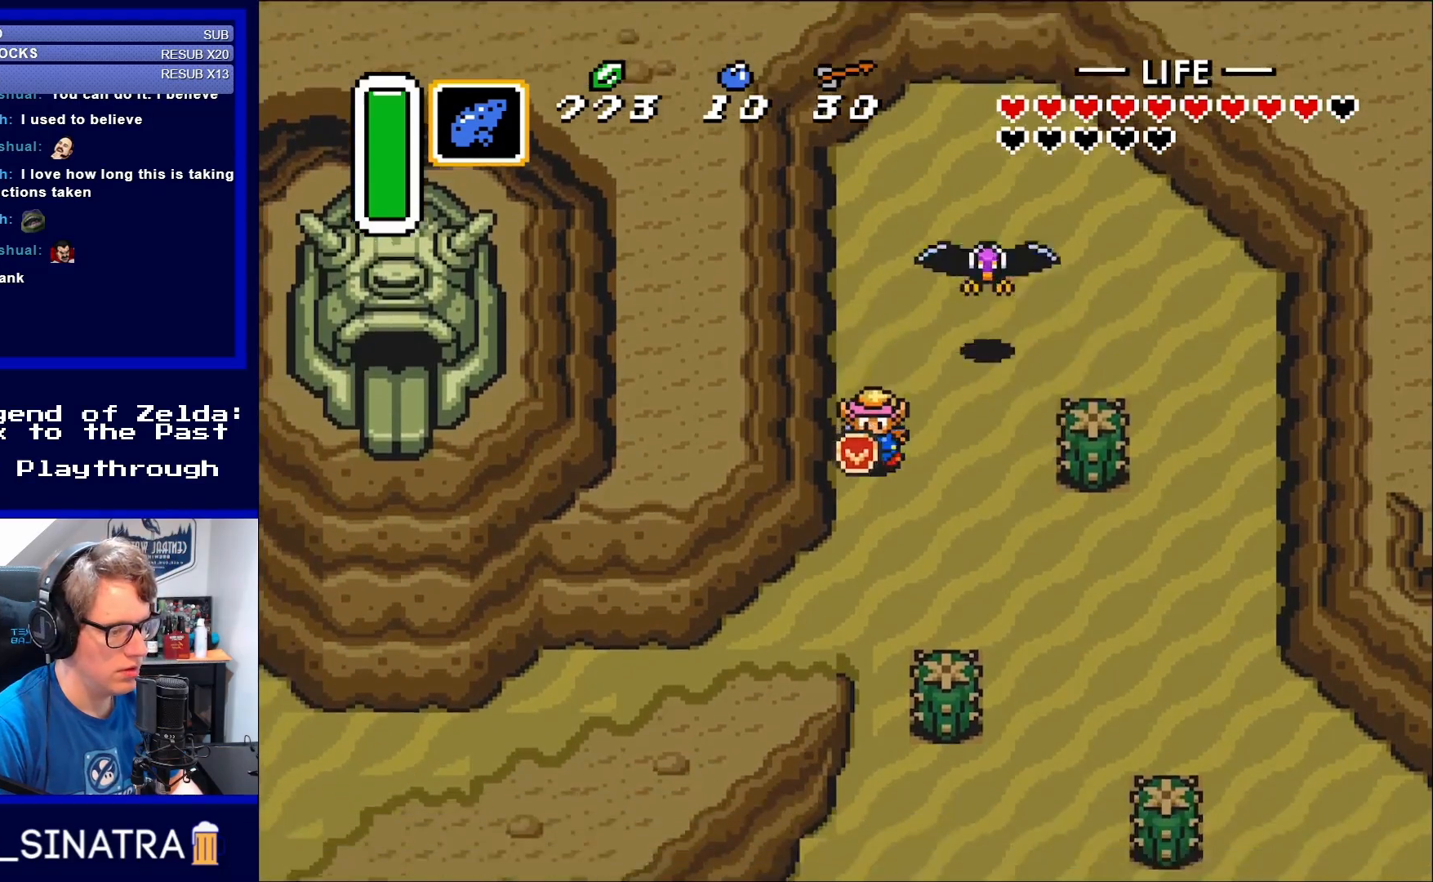
{"buttons": ["DPAD_DOWN", "DPAD_LEFT"], "events": [[400, "DPAD_LEFT", "down"]]}
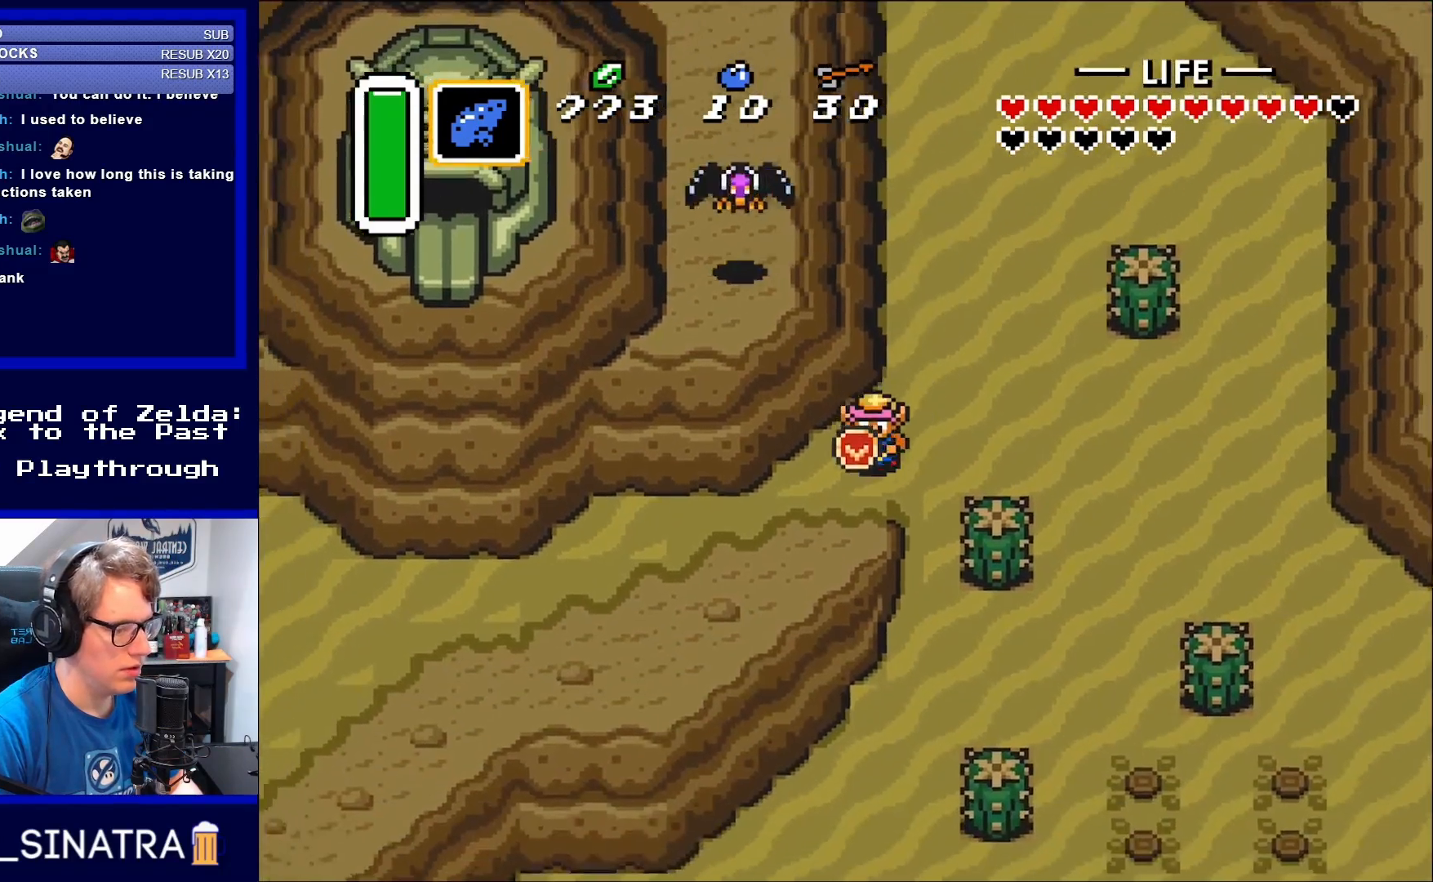
{"buttons": ["DPAD_DOWN", "DPAD_LEFT"], "events": []}
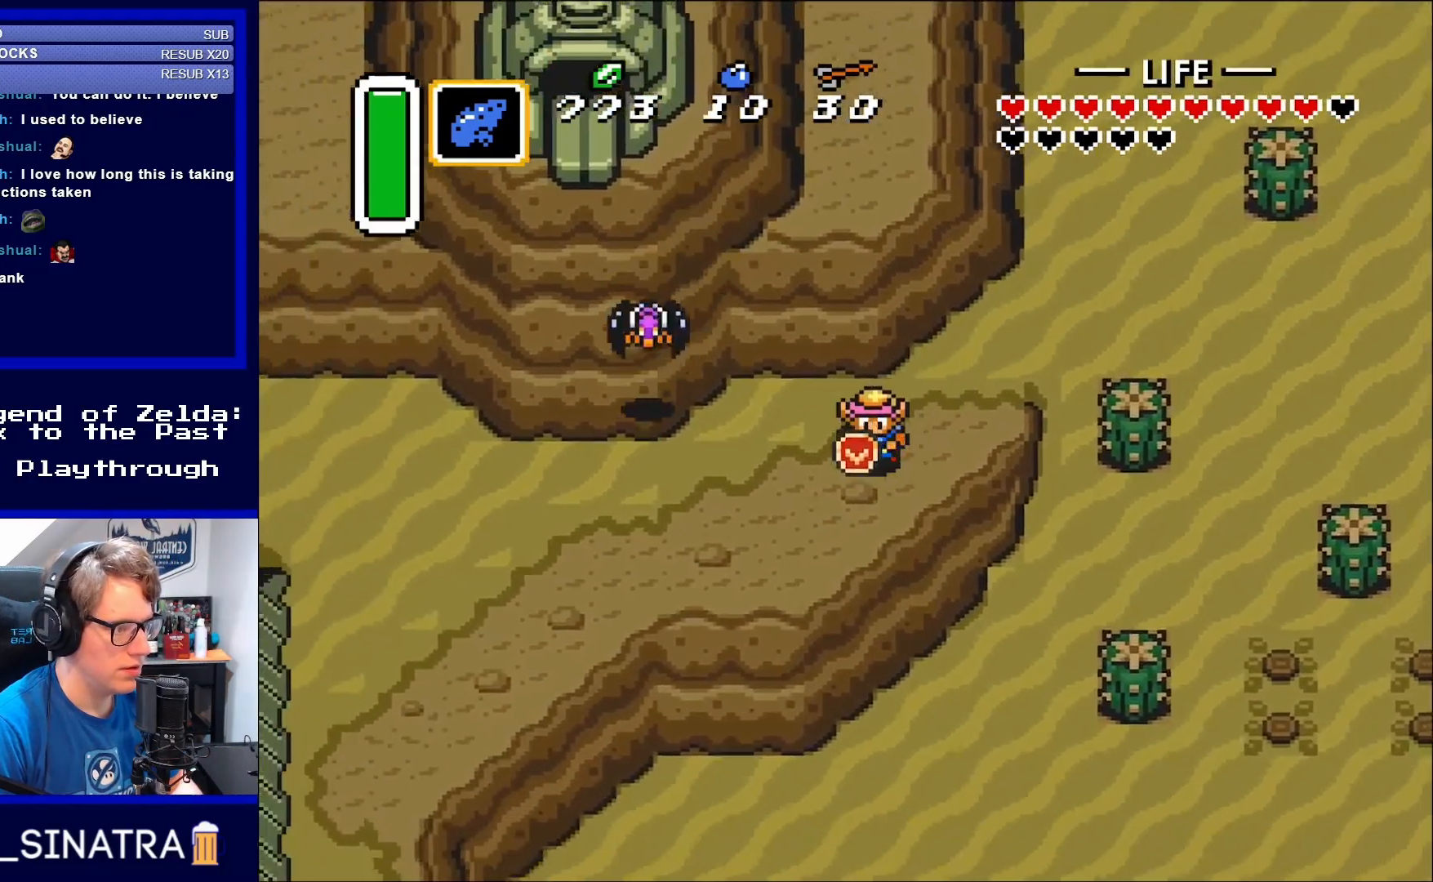
{"buttons": ["DPAD_DOWN"], "events": [[200, "DPAD_DOWN", "up"], [400, "DPAD_DOWN", "down"], [467, "DPAD_LEFT", "up"]]}
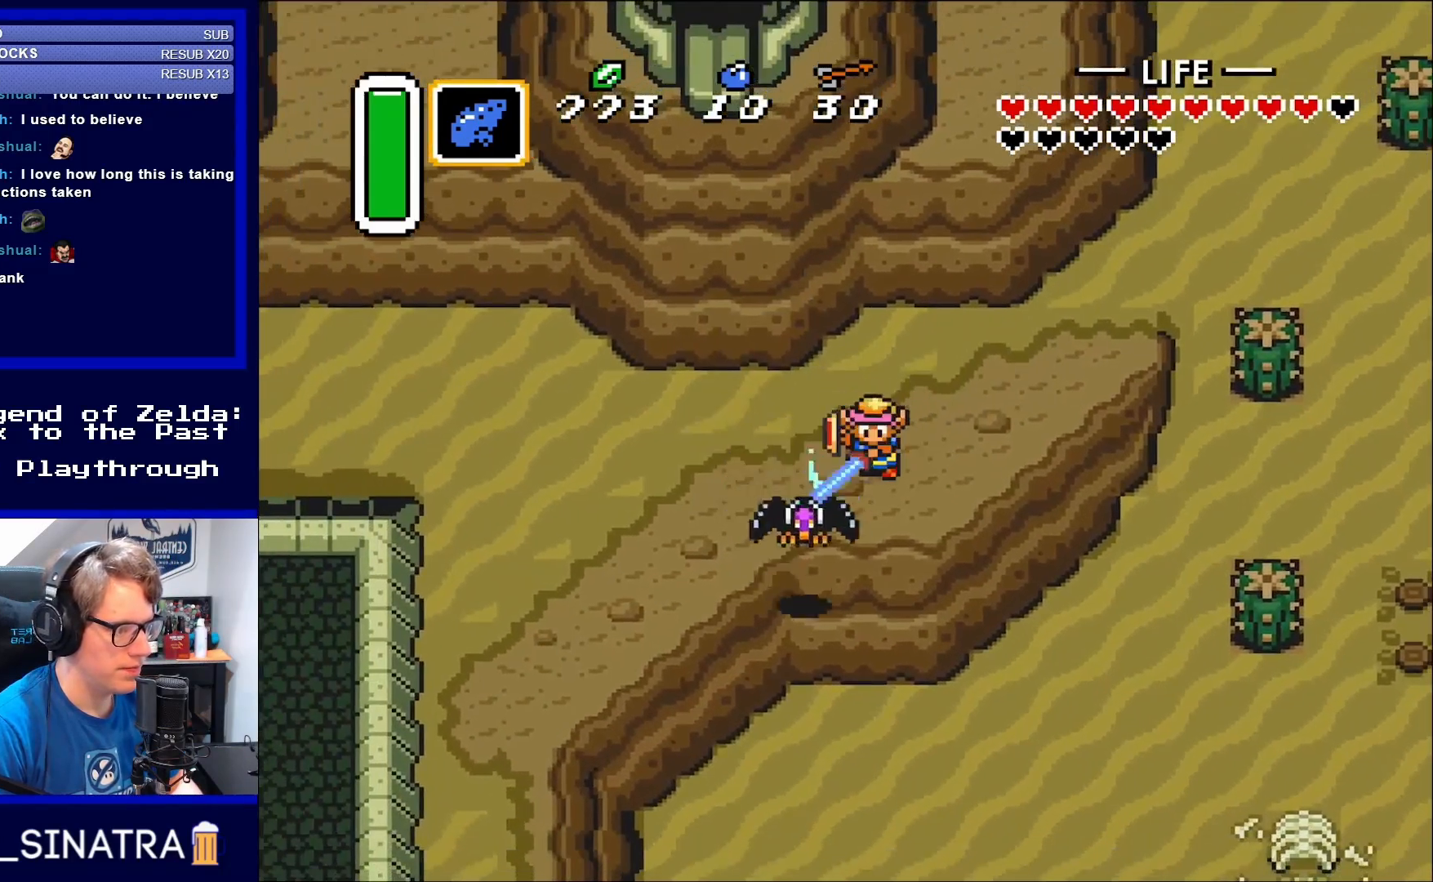
{"buttons": ["DPAD_DOWN", "DPAD_LEFT"], "events": [[33, "DPAD_LEFT", "down"], [83, "B", "down"], [200, "B", "up"]]}